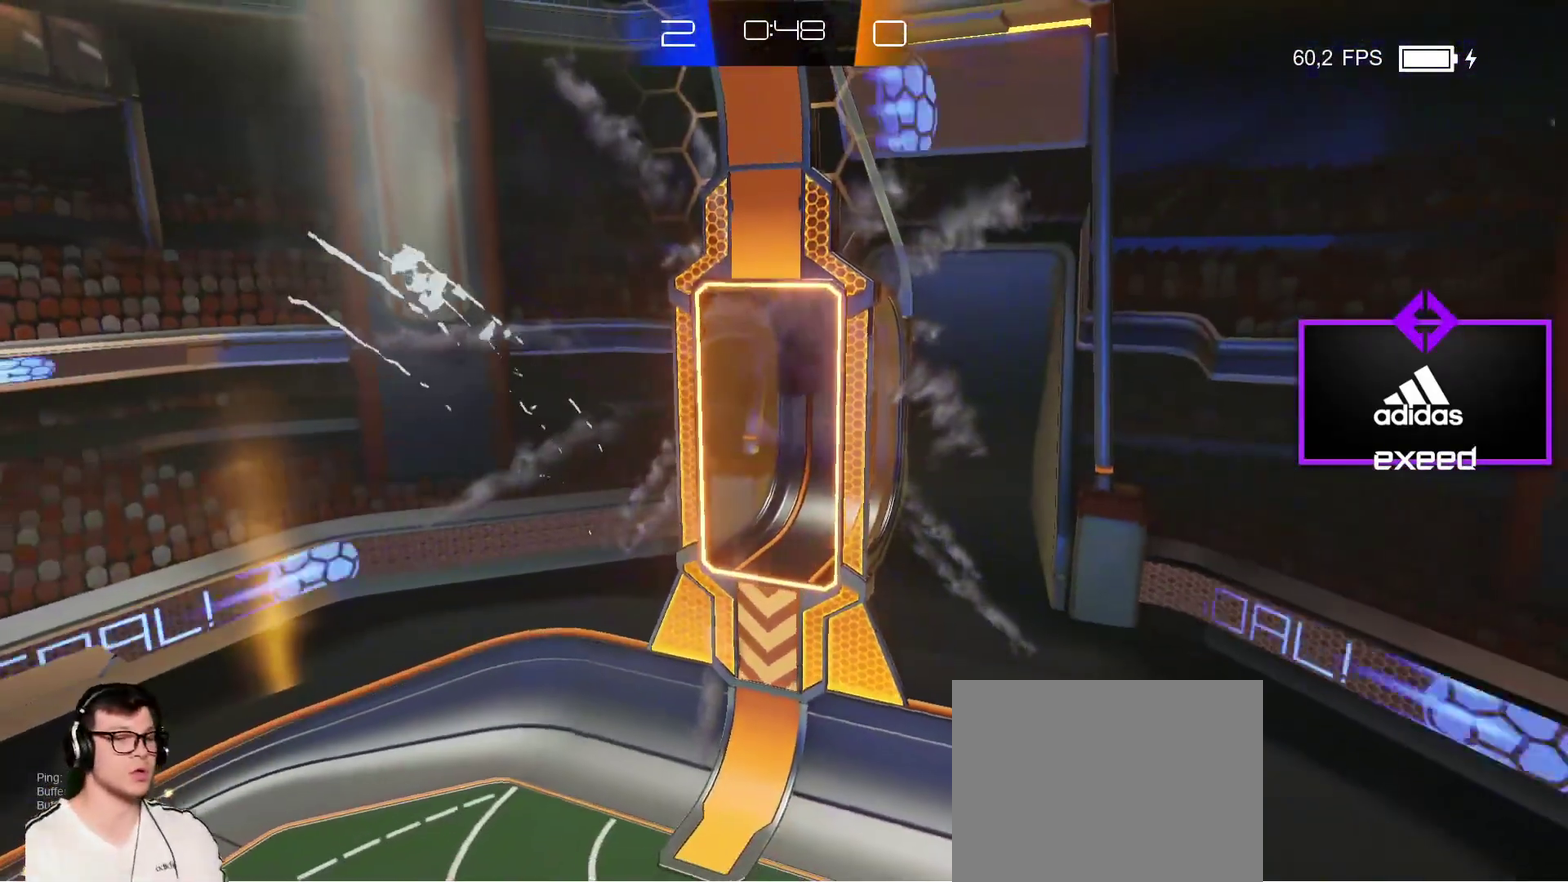
Gameplay with a controller (PlayStation layout); each line is a JSON object with the inputs held at the frame after it. "events" lists button and stick changes between this image and that frame as [ms after this image, input, new state], when the widget could be followed in between. Not read: L1 L2 L3 R1 R3 right_stick.
{"buttons": [], "left_stick": "center", "events": []}
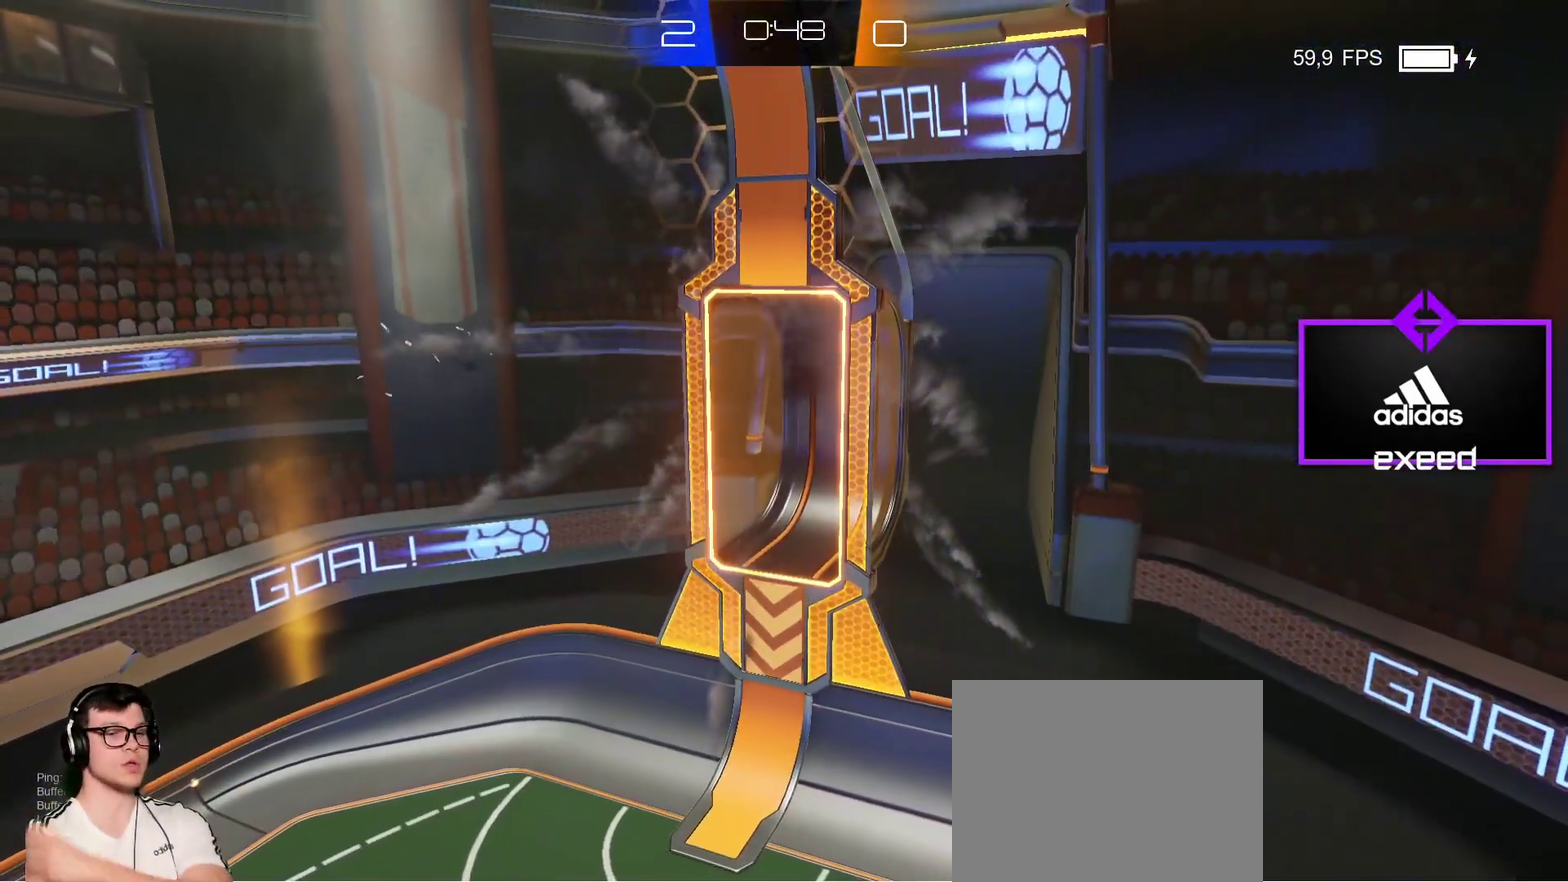
{"buttons": [], "left_stick": "center", "events": []}
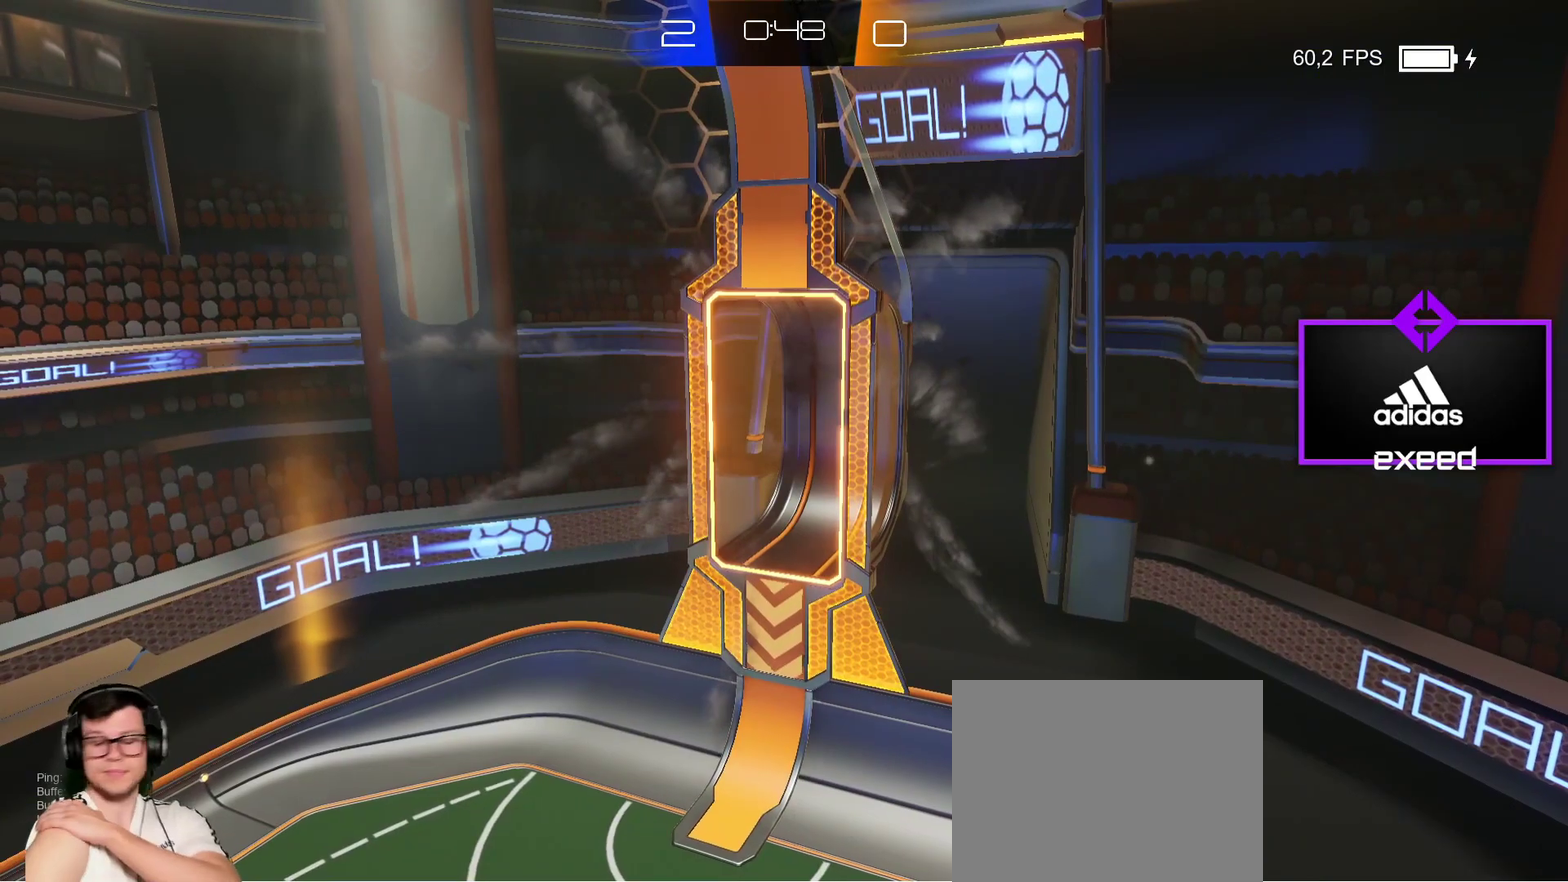
{"buttons": [], "left_stick": "center", "events": []}
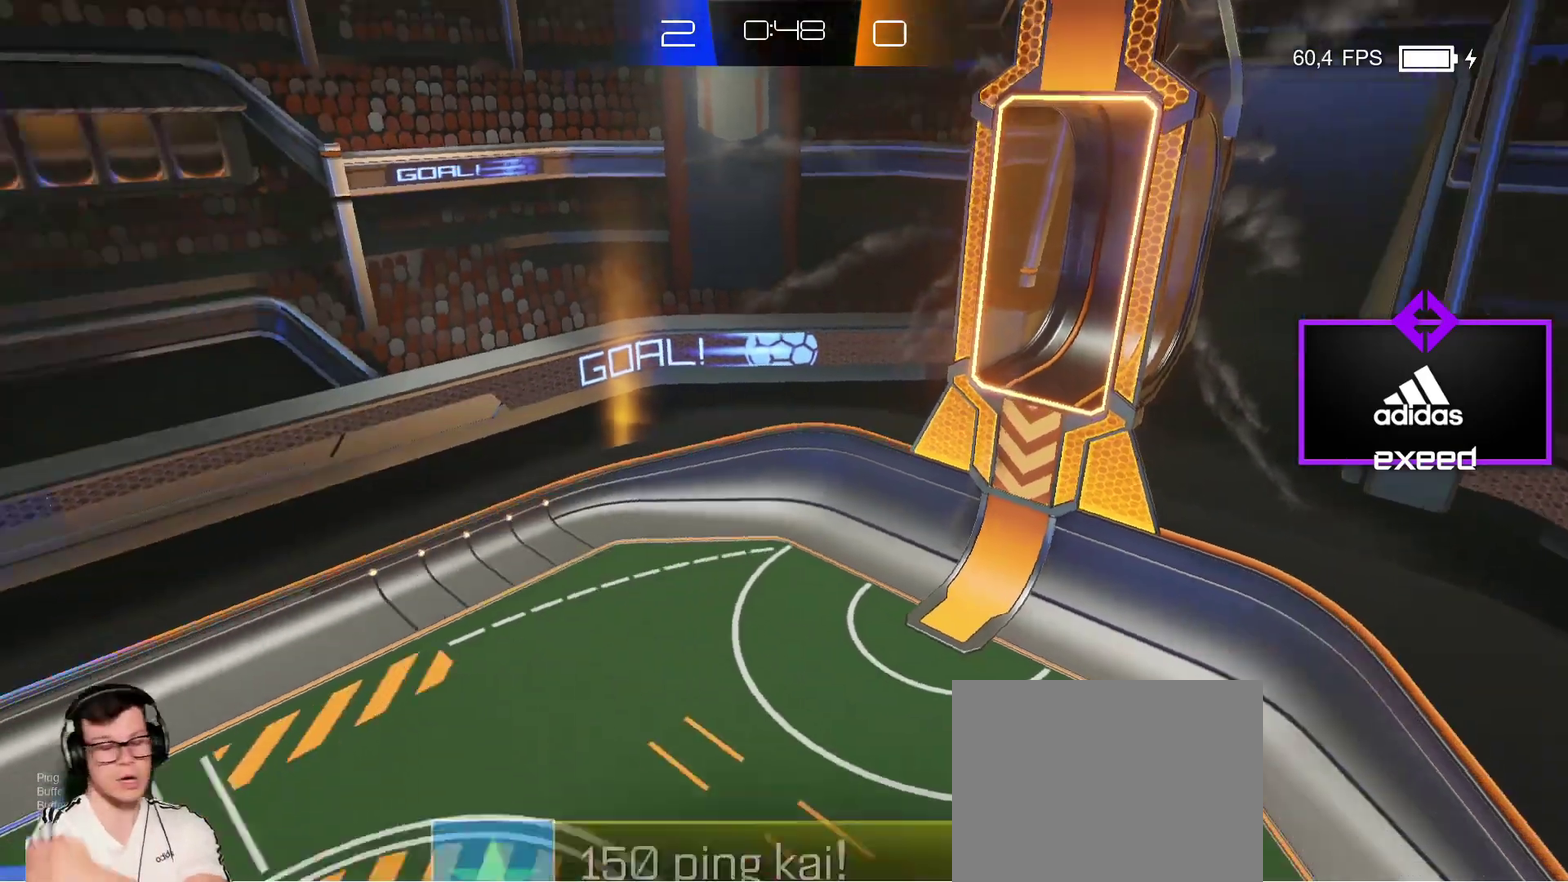
{"buttons": [], "left_stick": "center", "events": []}
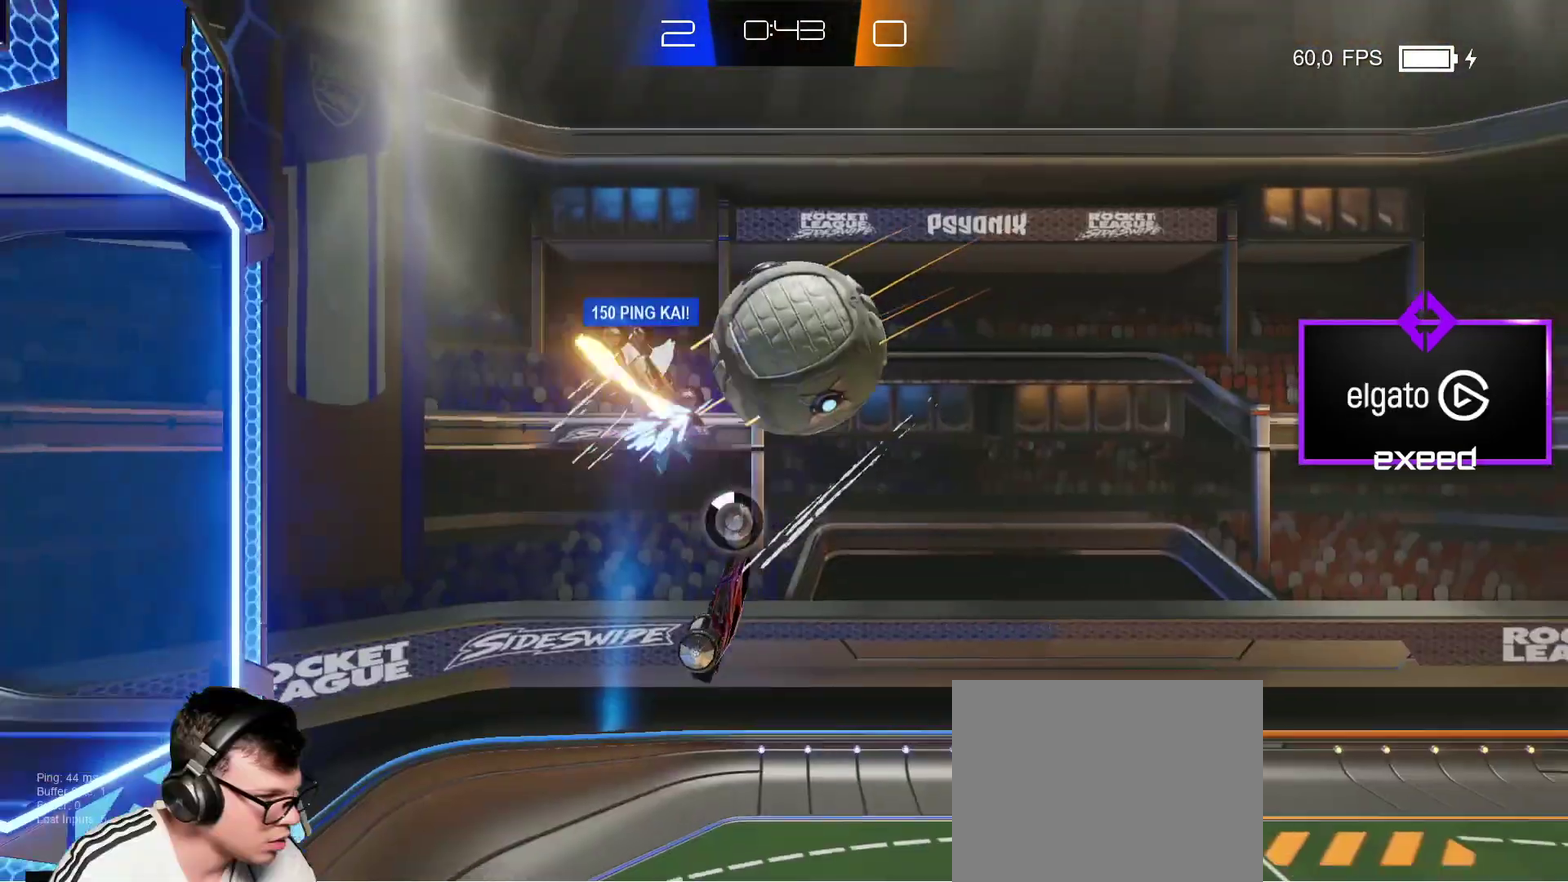
{"buttons": ["SQUARE"], "left_stick": "down-right", "events": [[67, "left_stick", "down-right"], [167, "SQUARE", "down"], [267, "CROSS", "down"], [400, "CROSS", "up"]]}
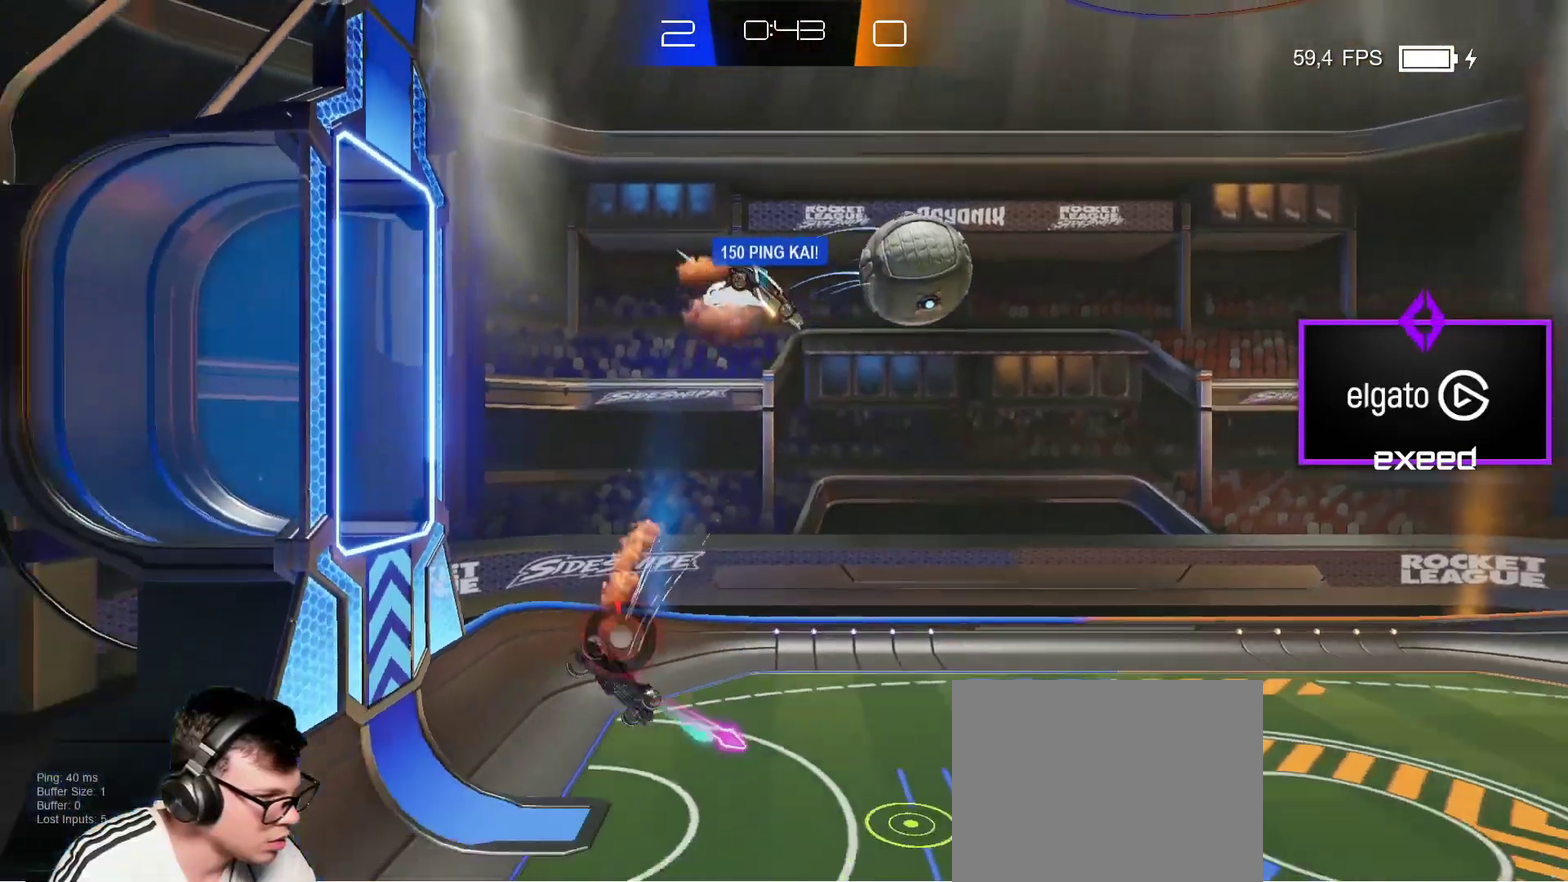
{"buttons": [], "left_stick": "right", "events": [[34, "SQUARE", "up"], [67, "left_stick", "right"]]}
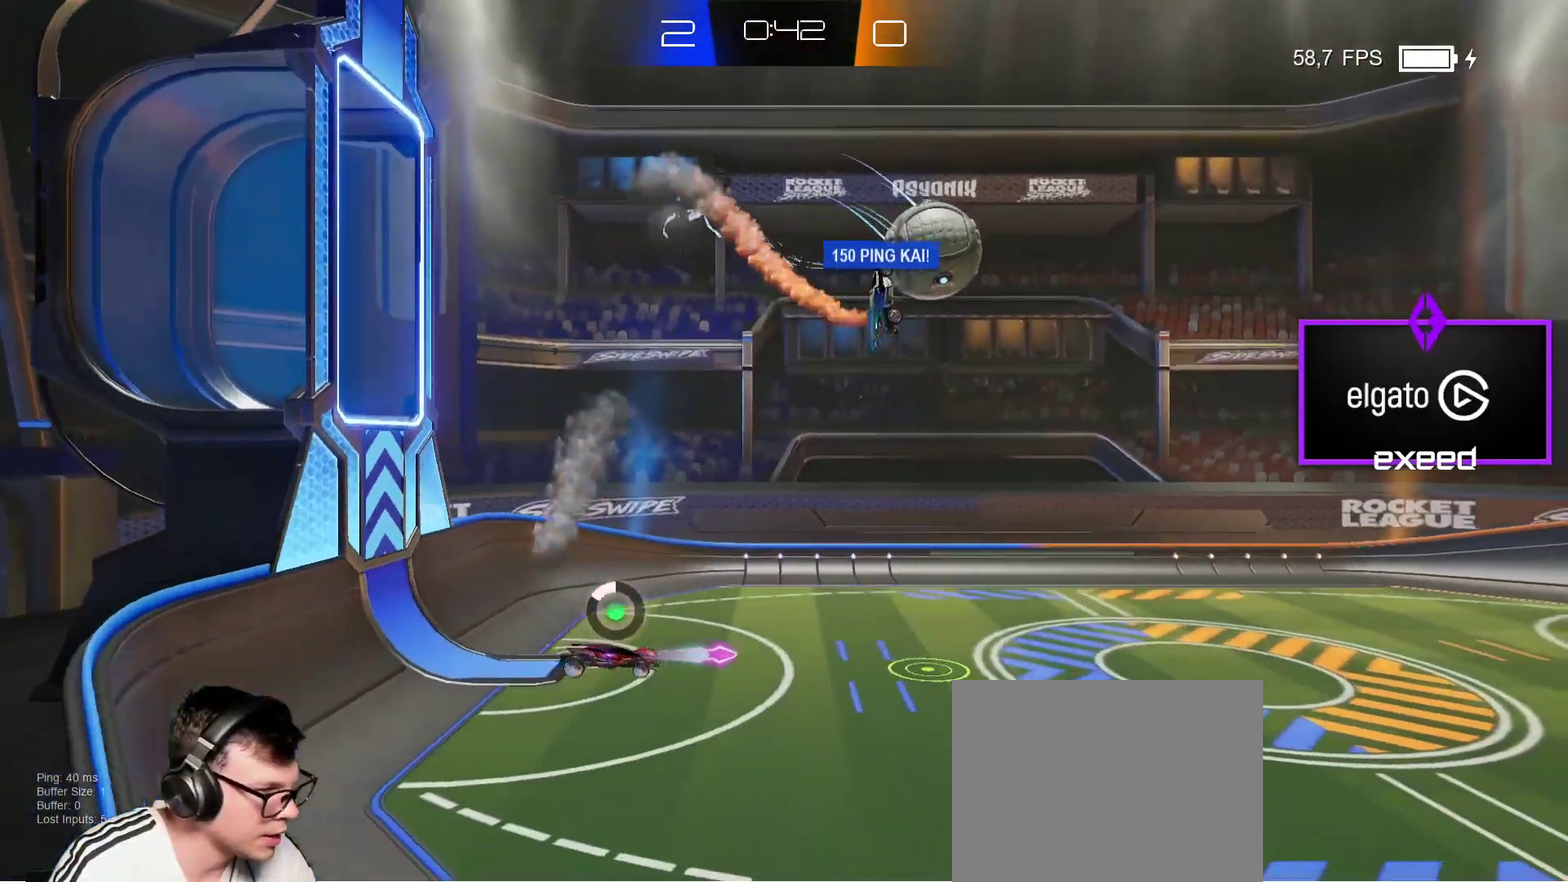
{"buttons": [], "left_stick": "right", "events": []}
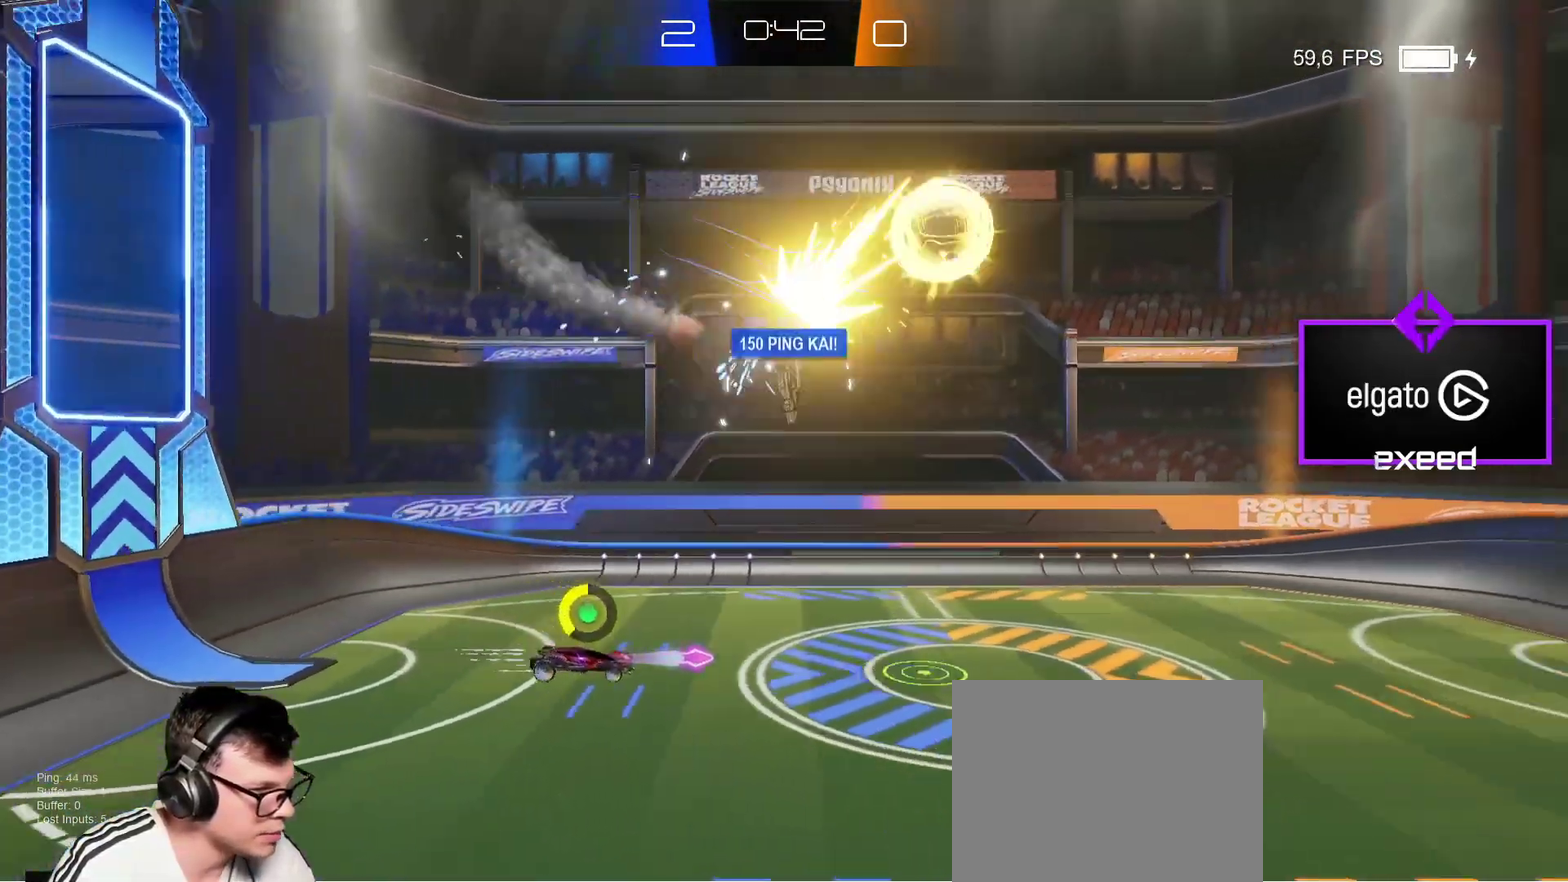
{"buttons": [], "left_stick": "right", "events": []}
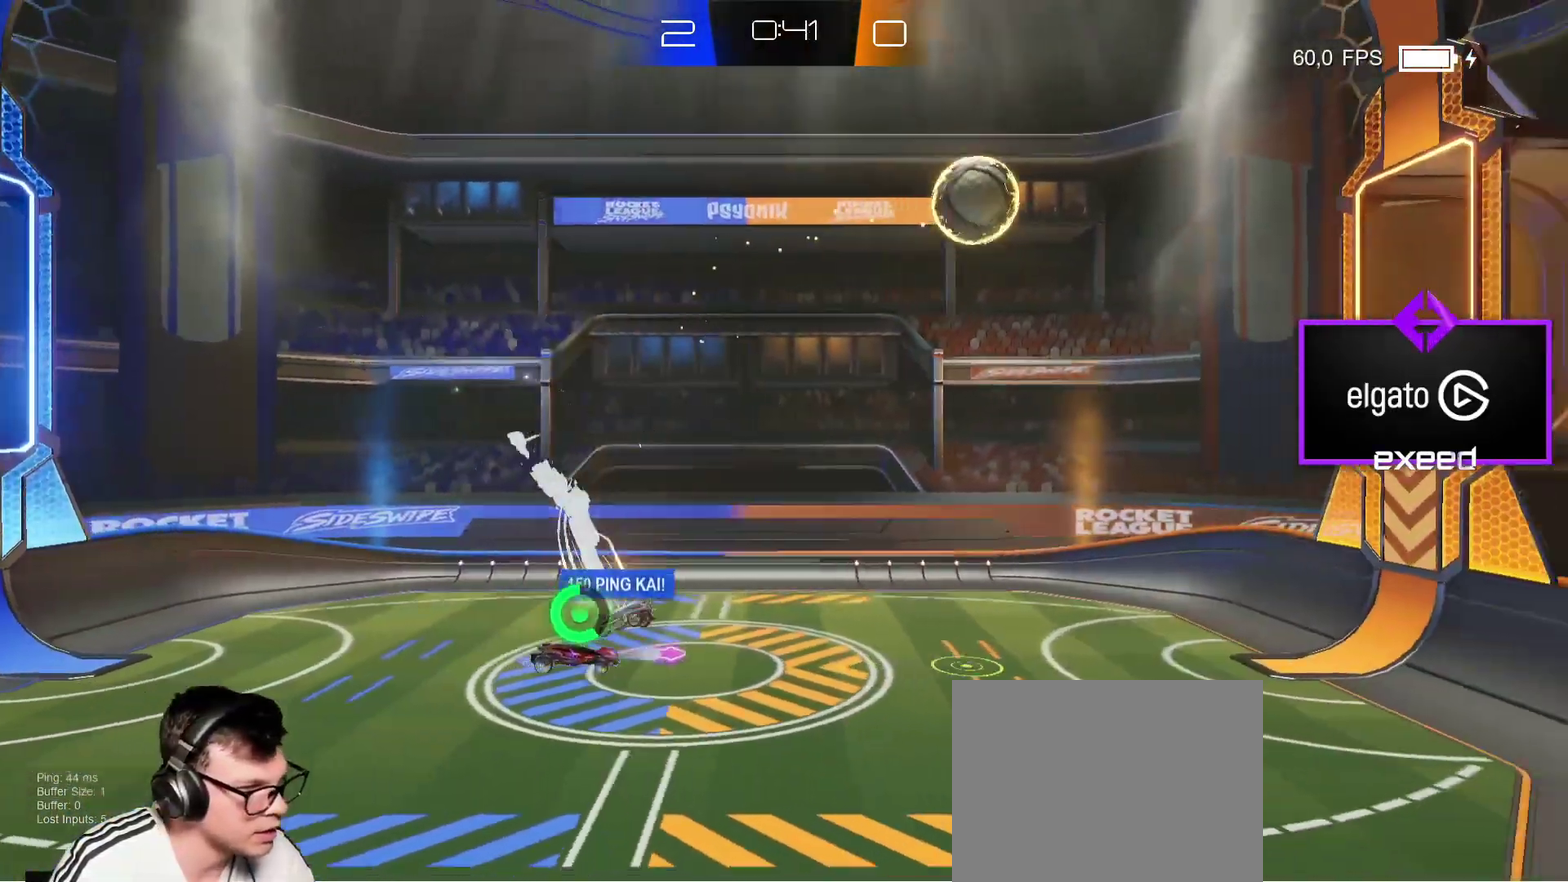
{"buttons": [], "left_stick": "right", "events": []}
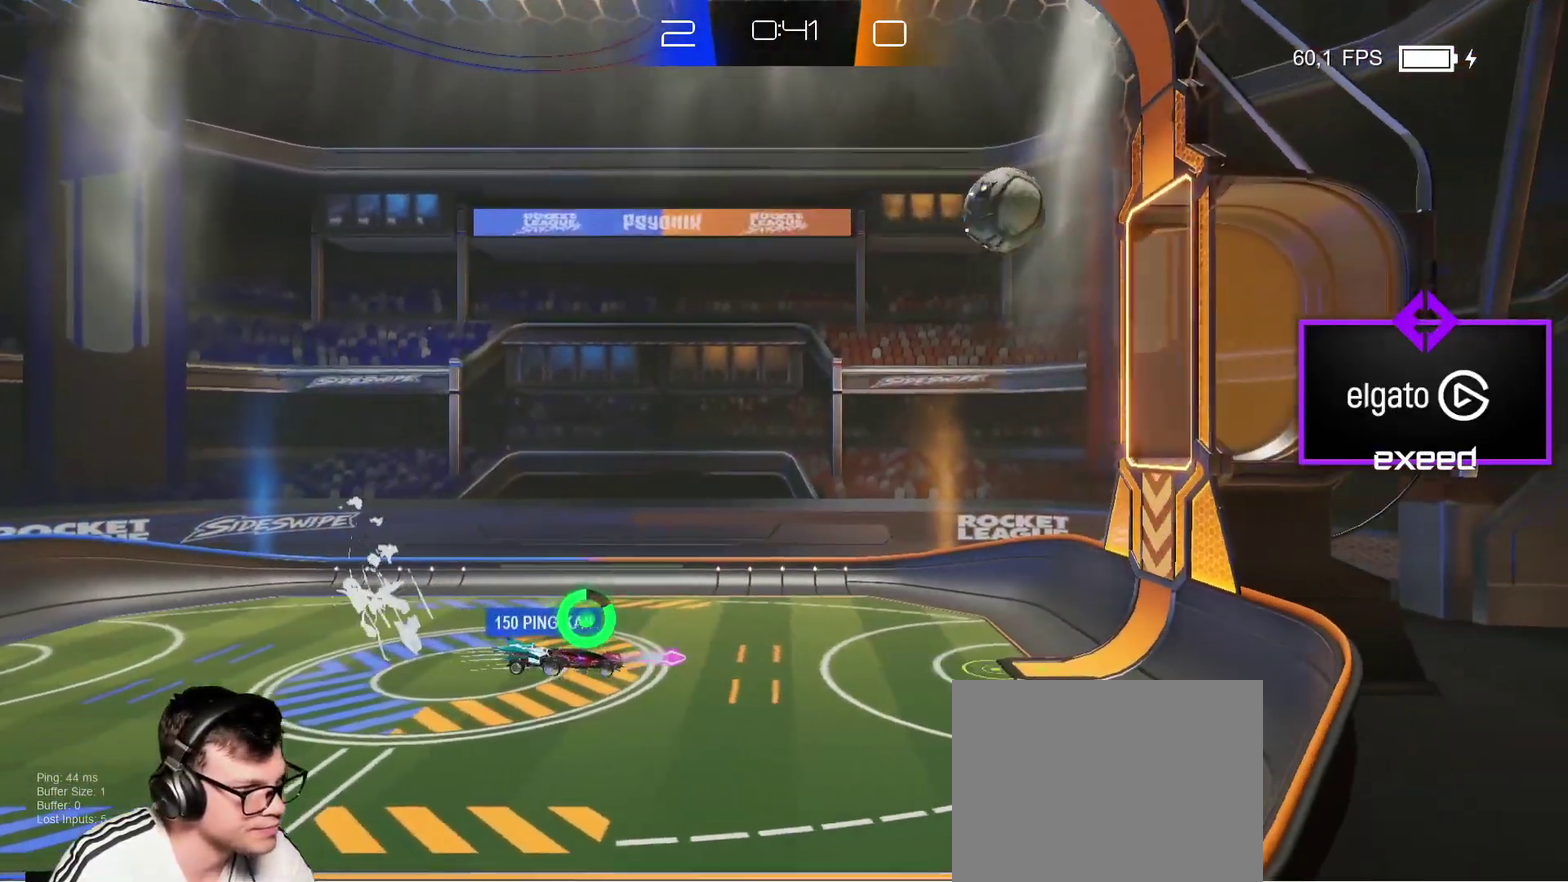
{"buttons": [], "left_stick": "right", "events": []}
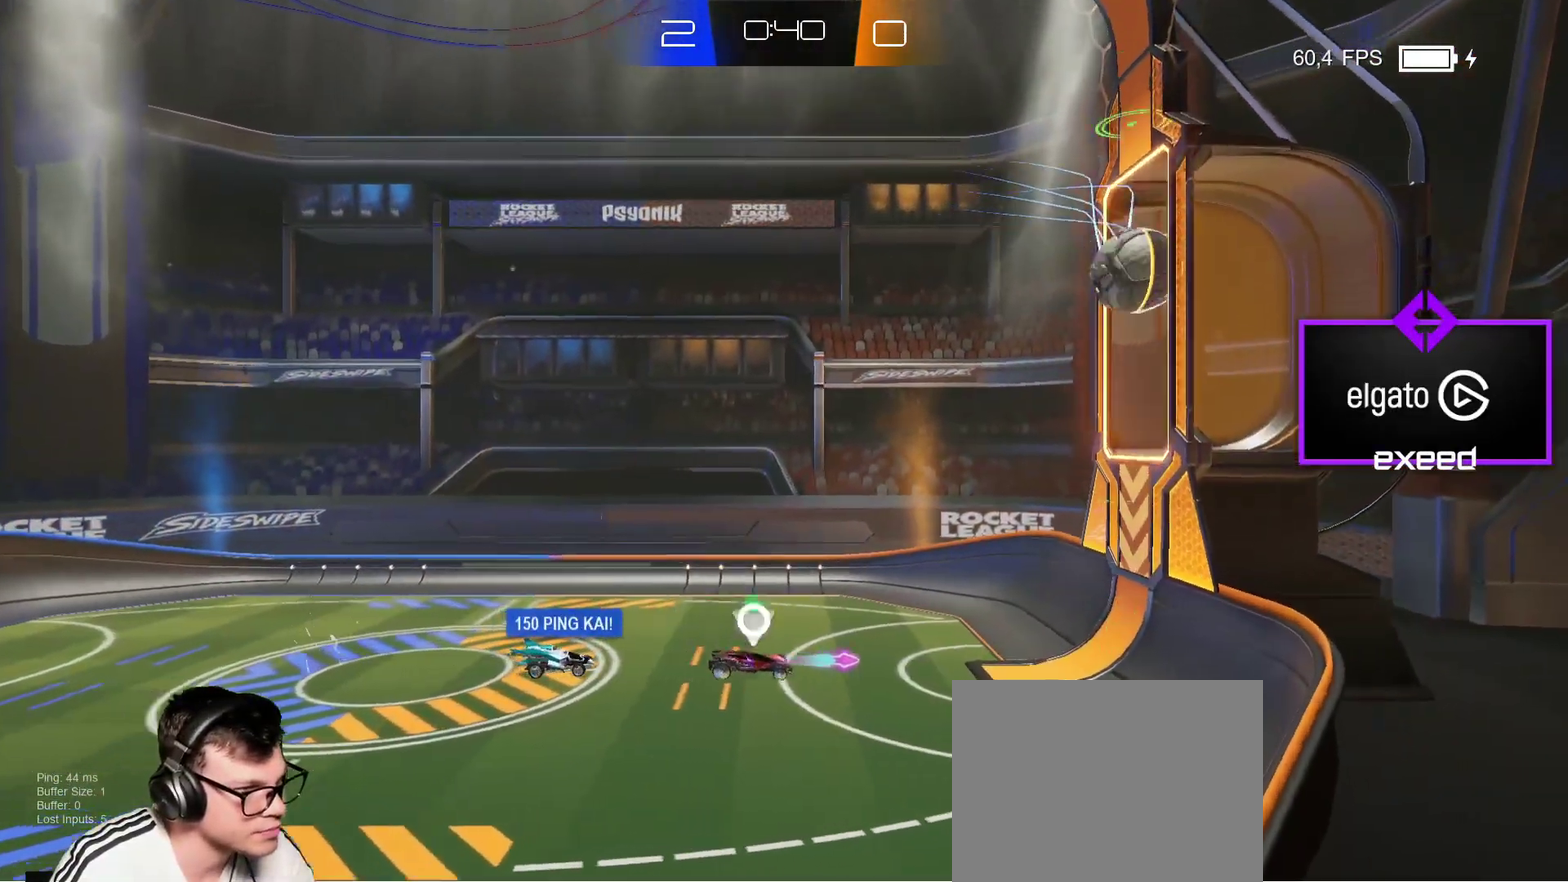
{"buttons": ["SQUARE"], "left_stick": "up-right", "events": [[233, "SQUARE", "down"], [267, "CROSS", "down"], [267, "left_stick", "up-right"], [434, "CROSS", "up"]]}
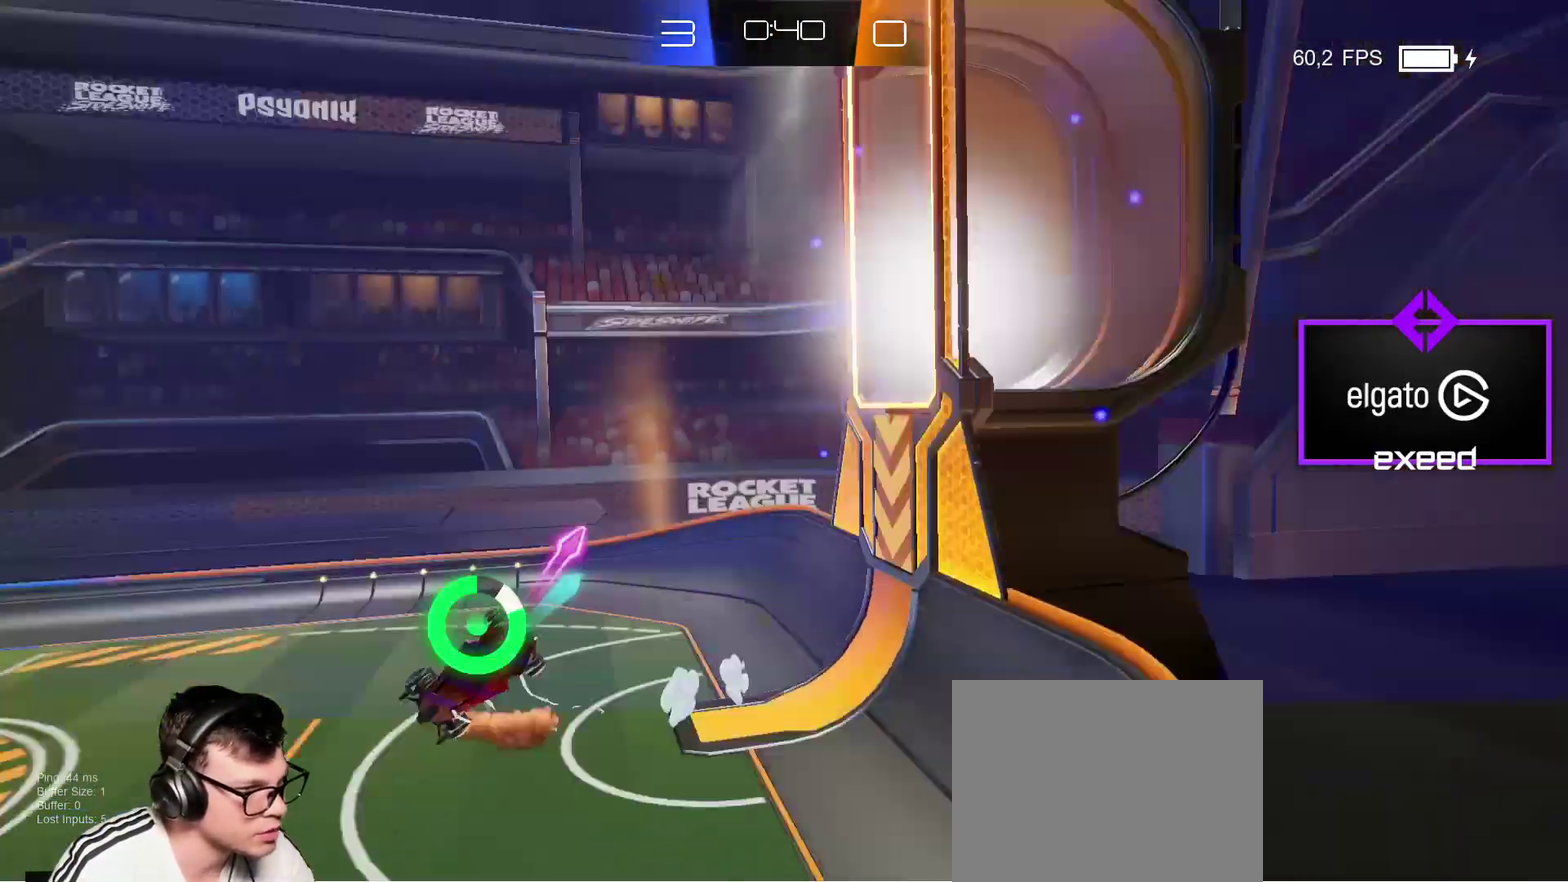
{"buttons": [], "left_stick": "center", "events": [[101, "SQUARE", "up"], [201, "left_stick", "center"]]}
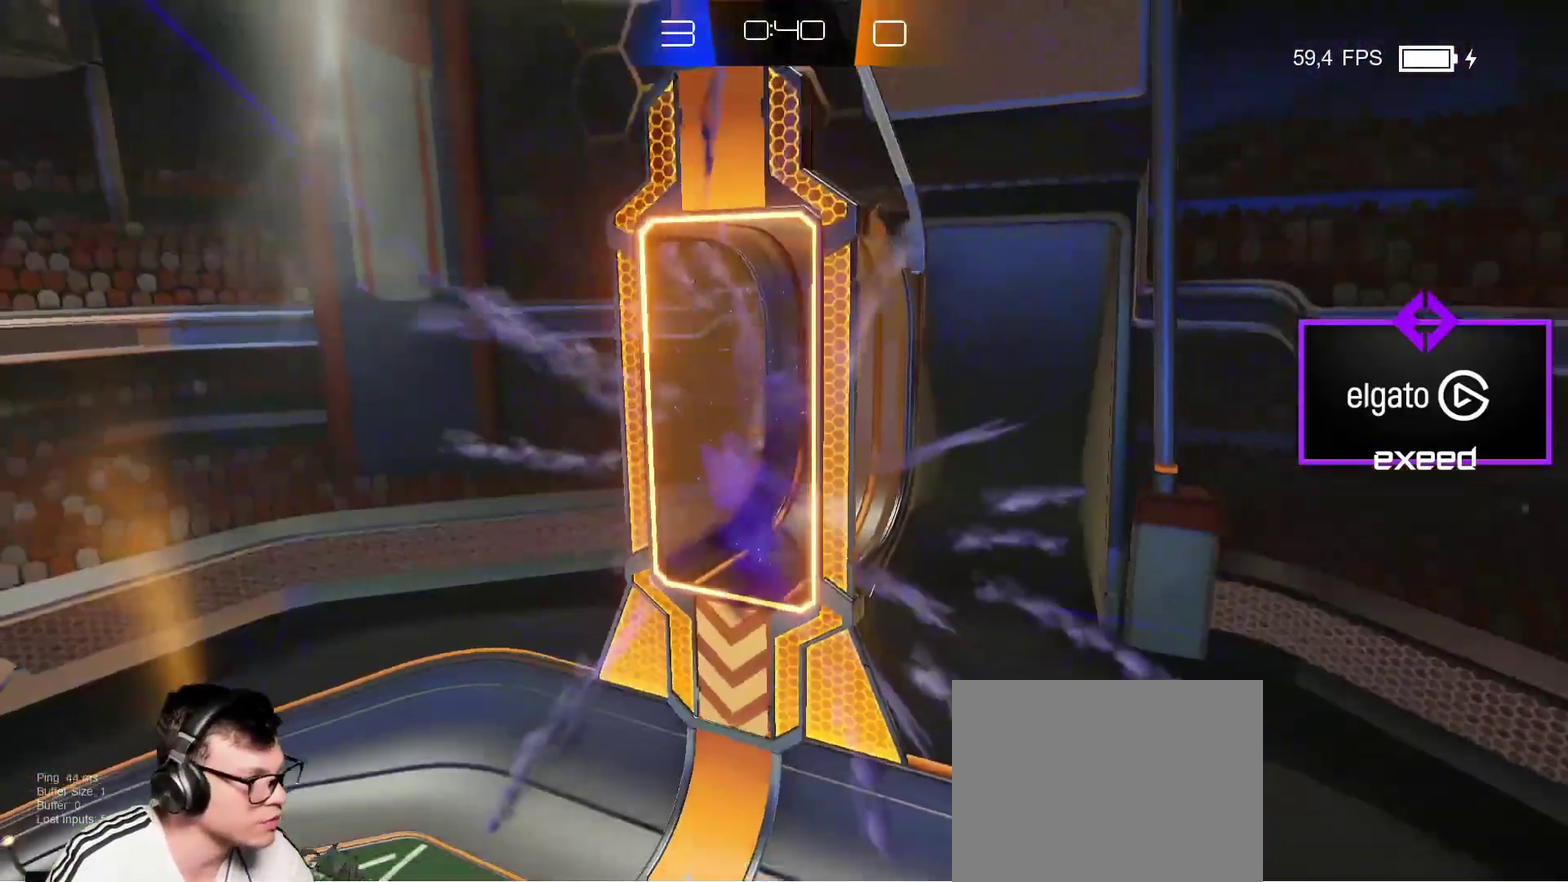
{"buttons": [], "left_stick": "center", "events": []}
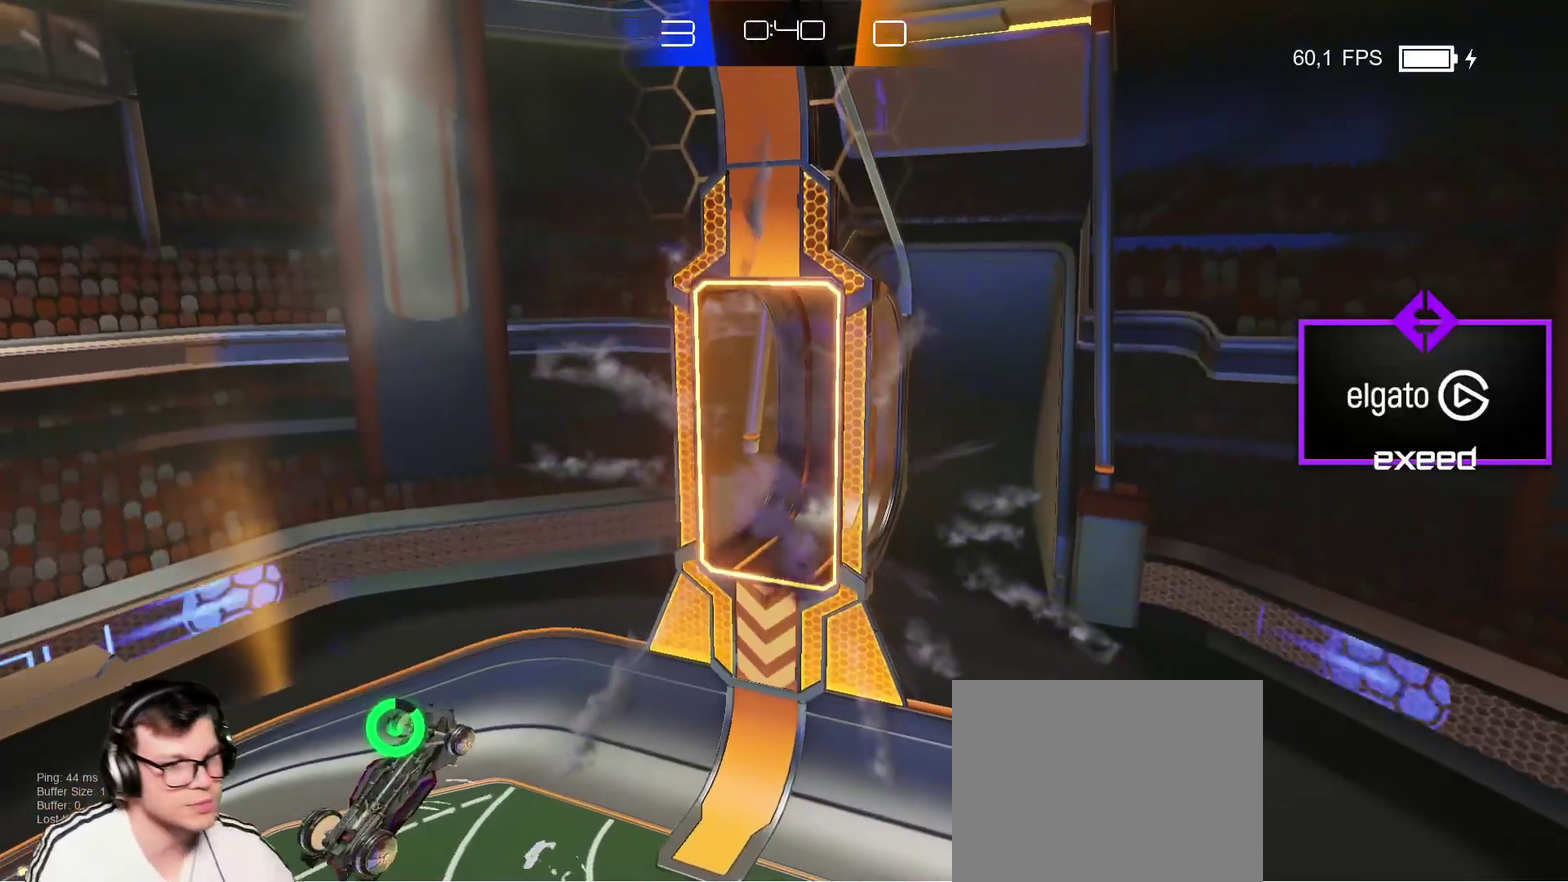
{"buttons": ["R2"], "left_stick": "center", "events": [[434, "R2", "down"]]}
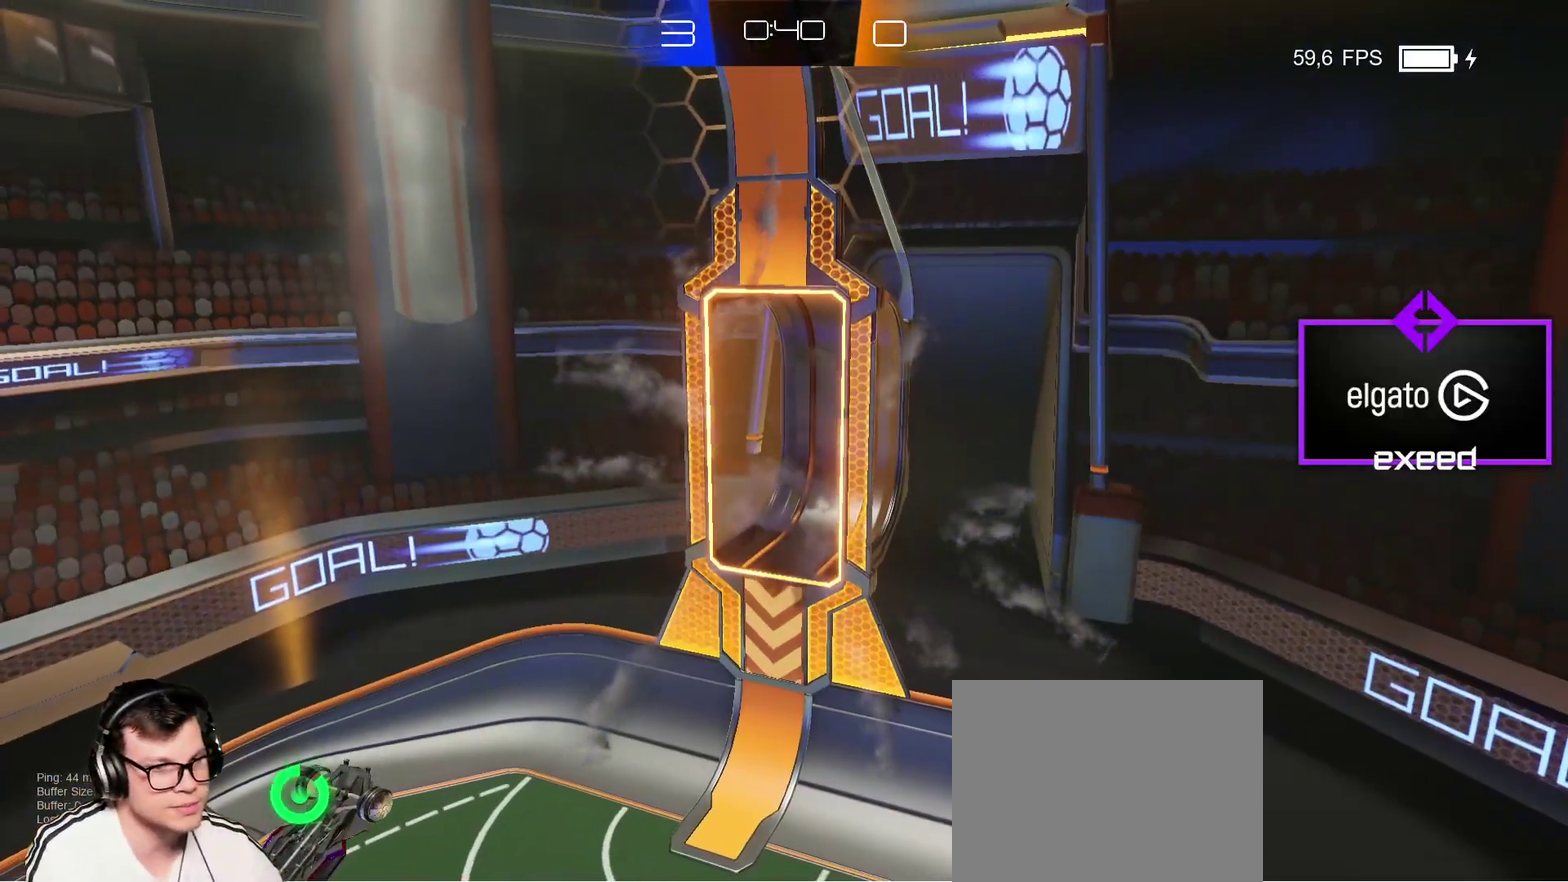
{"buttons": [], "left_stick": "right", "events": [[67, "R2", "up"], [67, "left_stick", "left"], [500, "left_stick", "right"]]}
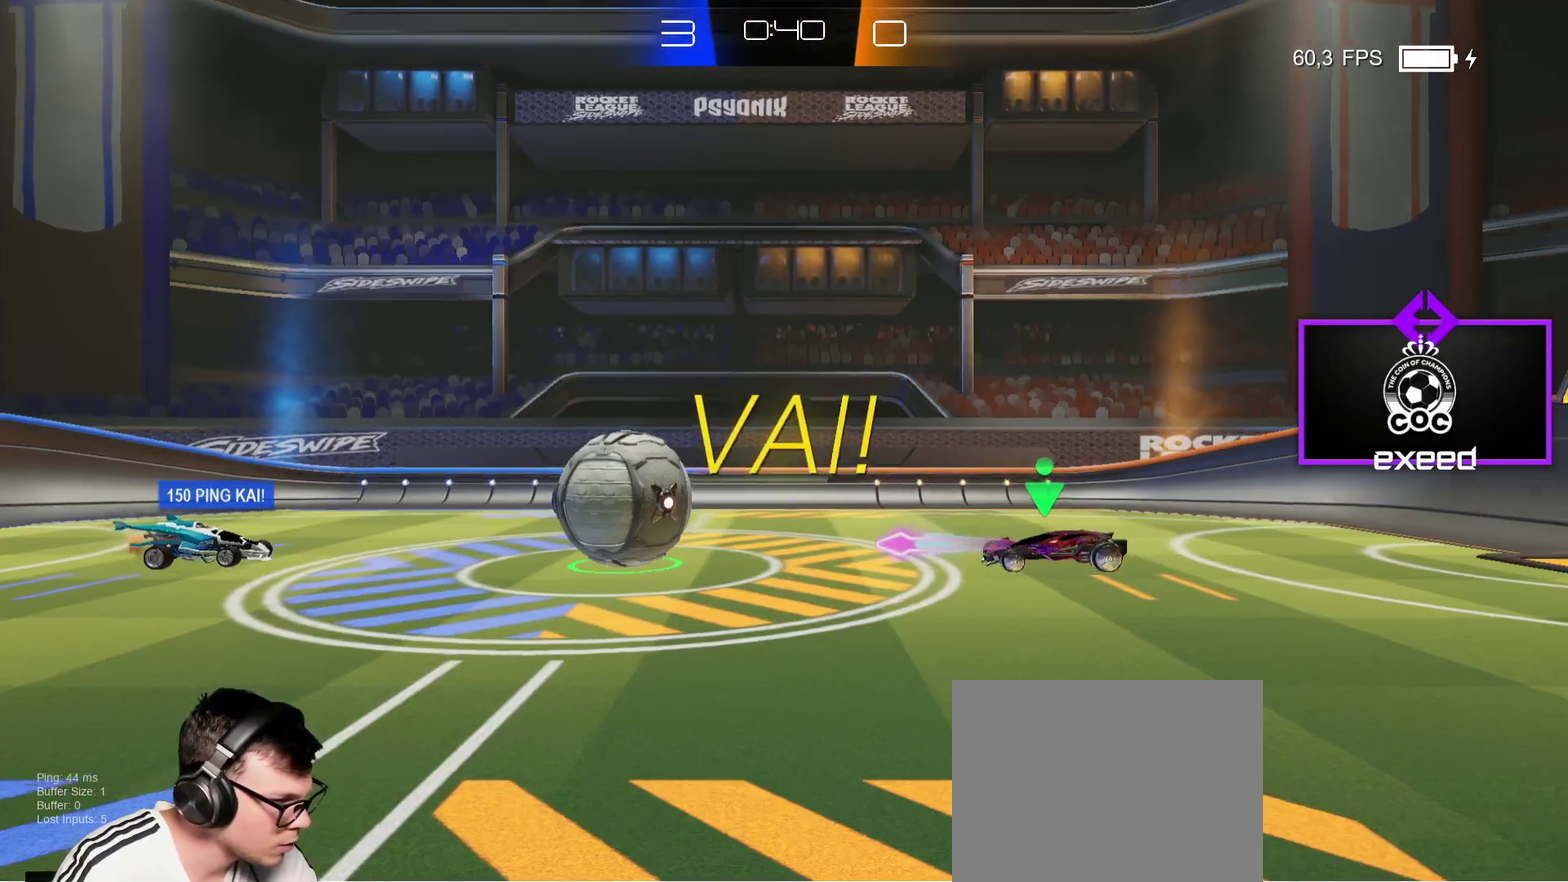
{"buttons": ["SQUARE"], "left_stick": "right", "events": [[67, "SQUARE", "down"]]}
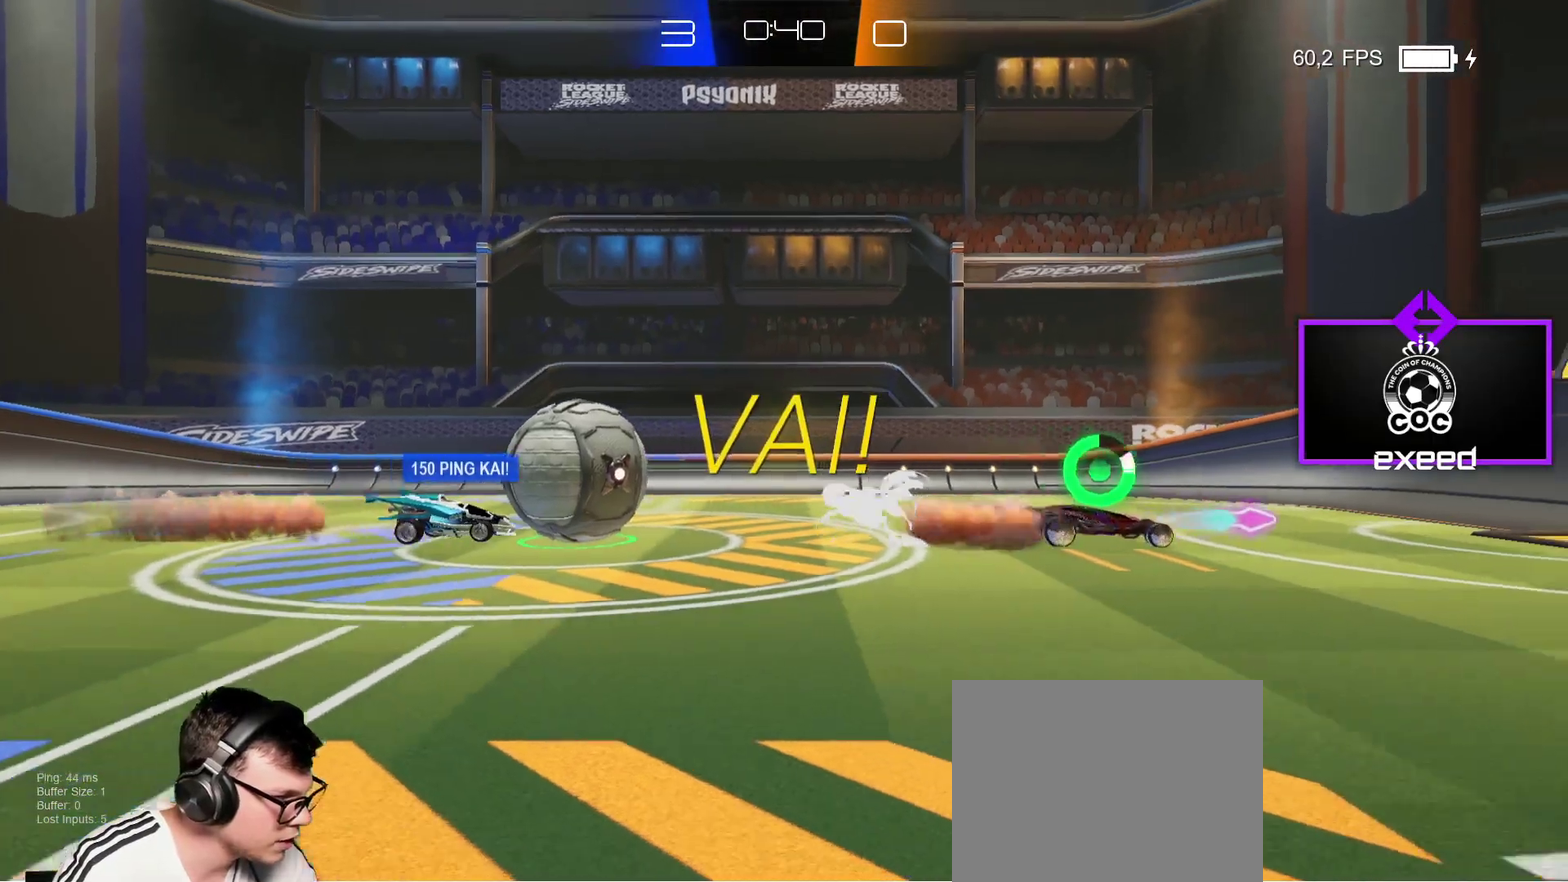
{"buttons": ["SQUARE"], "left_stick": "left", "events": [[67, "SQUARE", "up"], [233, "left_stick", "left"], [434, "SQUARE", "down"]]}
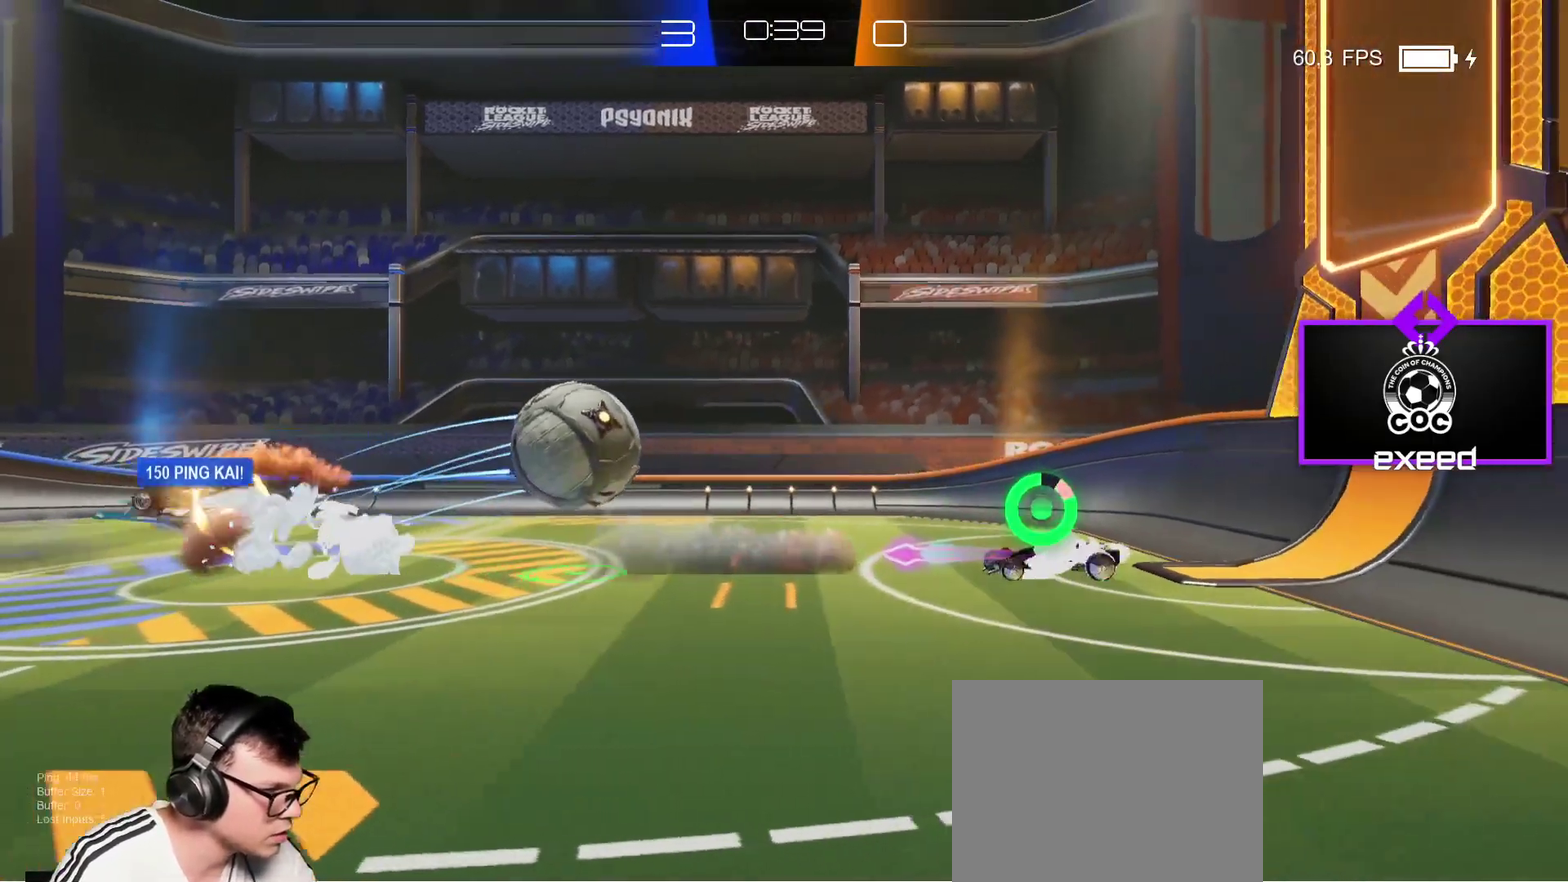
{"buttons": ["SQUARE"], "left_stick": "up", "events": [[267, "CROSS", "down"], [301, "left_stick", "up"], [401, "CROSS", "up"]]}
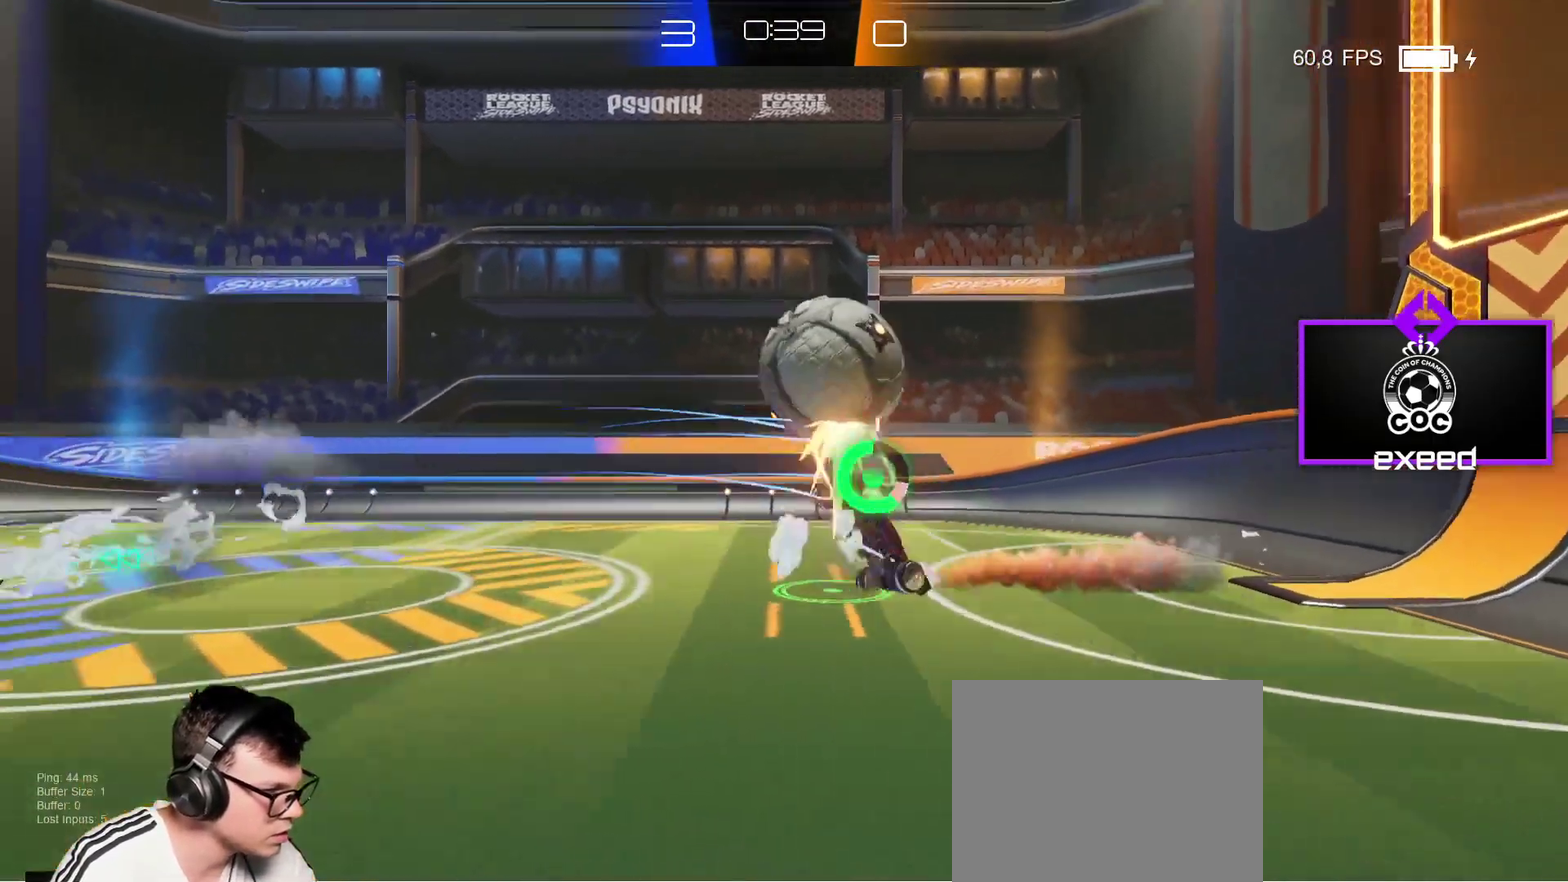
{"buttons": ["SQUARE"], "left_stick": "up-right", "events": [[33, "left_stick", "up-right"]]}
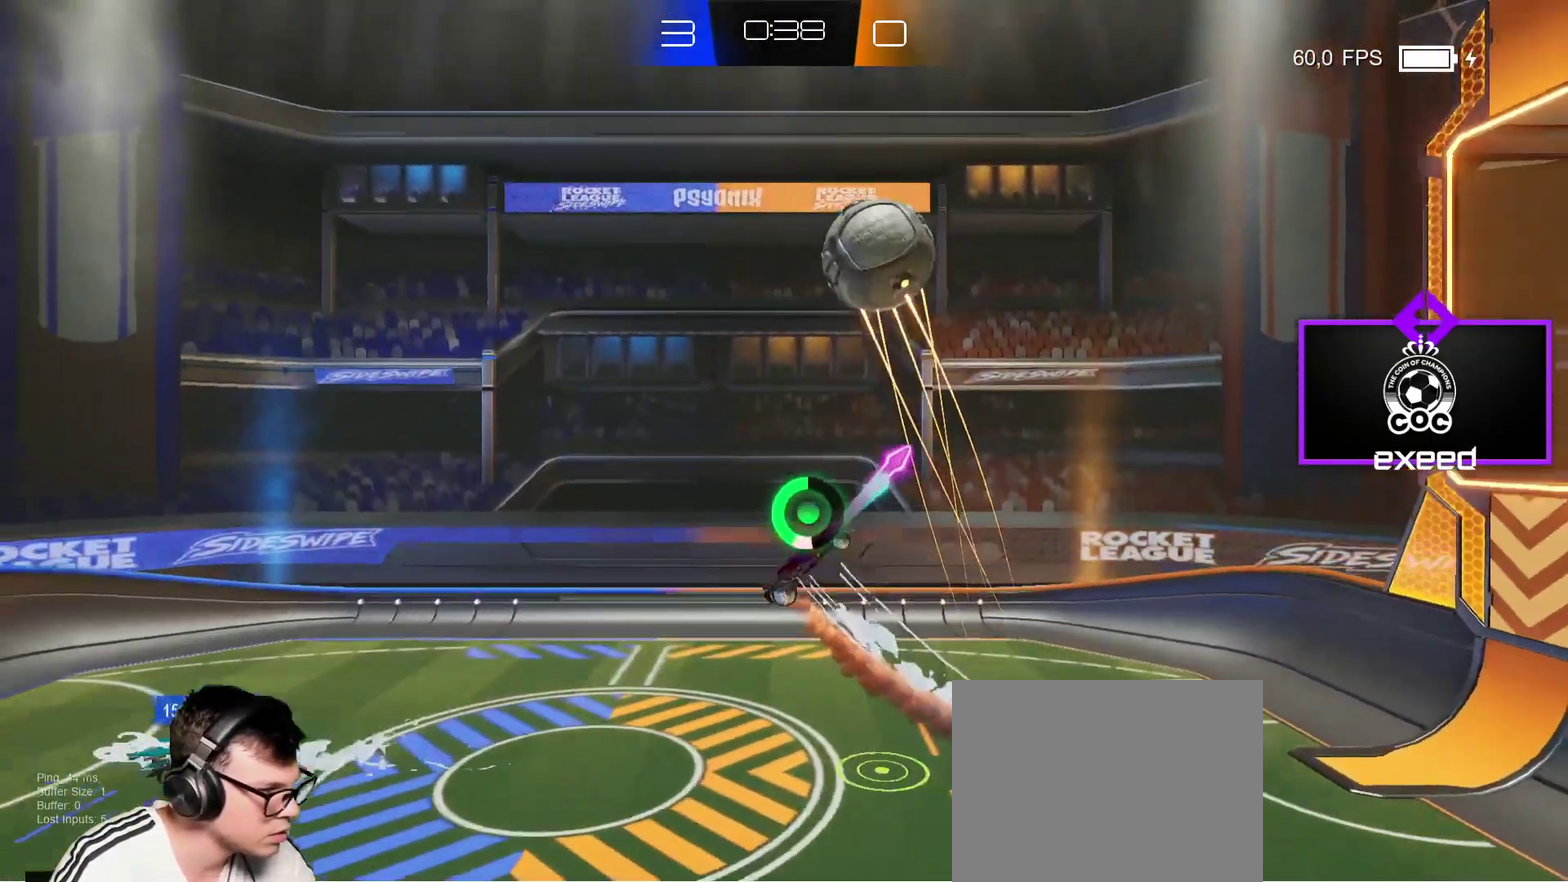
{"buttons": [], "left_stick": "up-right", "events": [[134, "SQUARE", "up"]]}
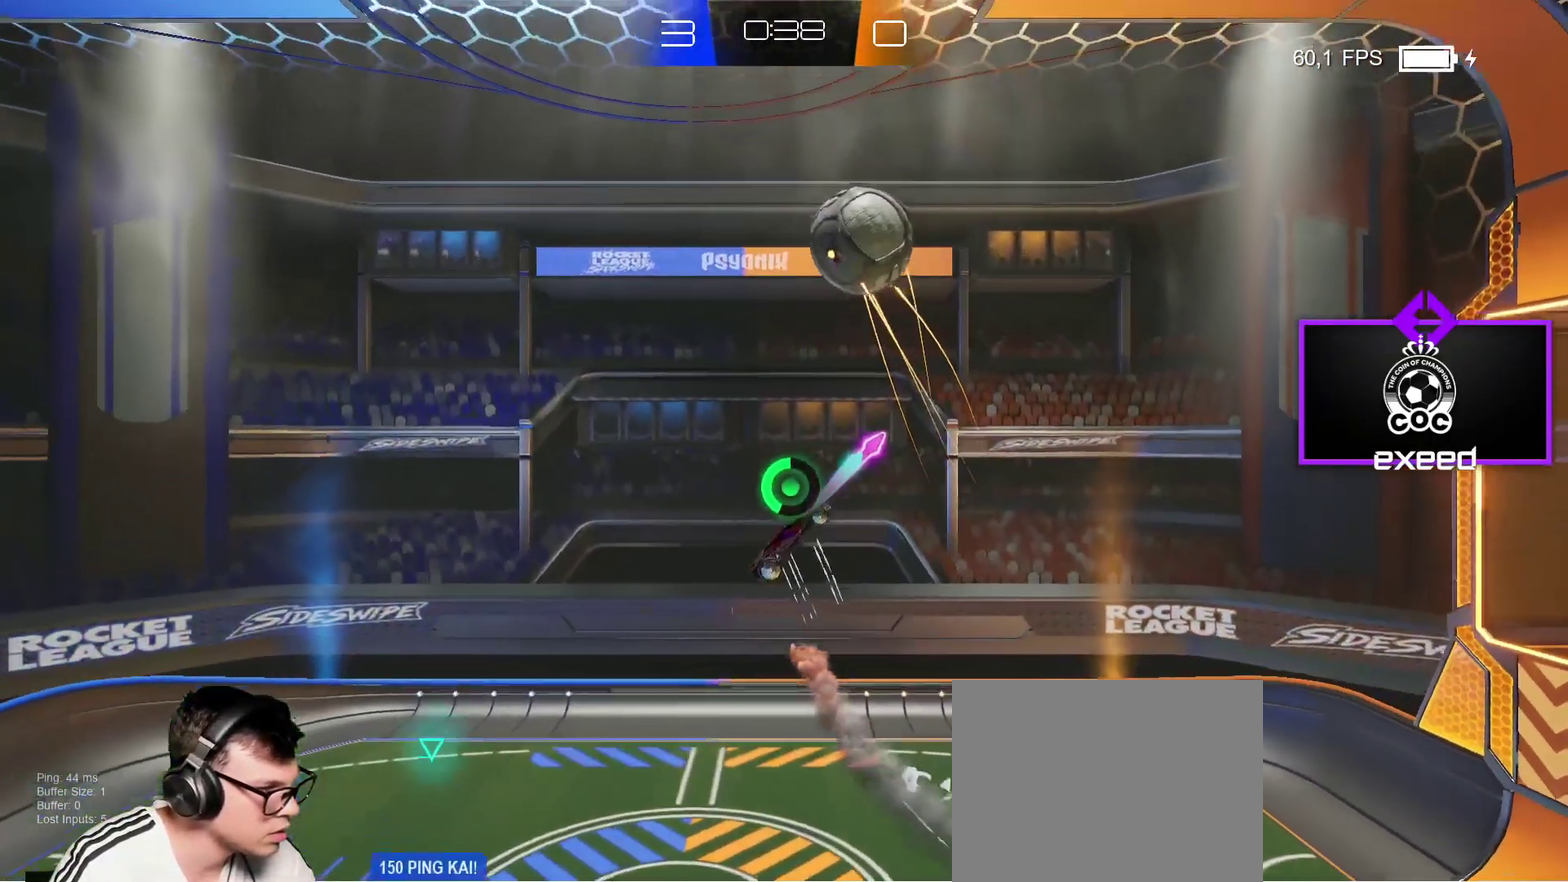
{"buttons": [], "left_stick": "up-right", "events": []}
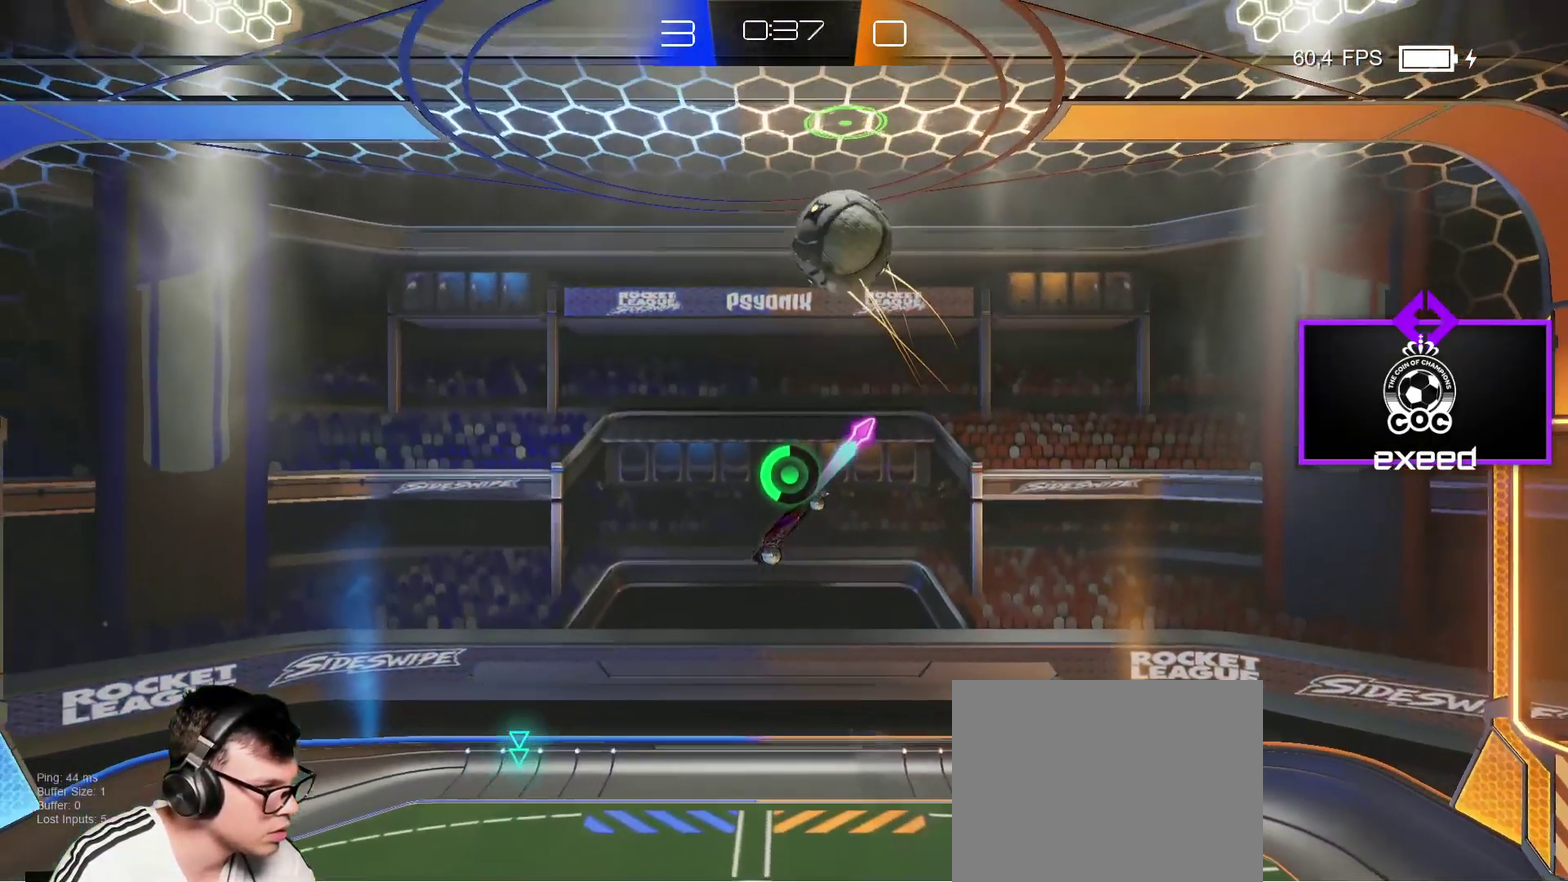
{"buttons": [], "left_stick": "right", "events": [[434, "left_stick", "right"]]}
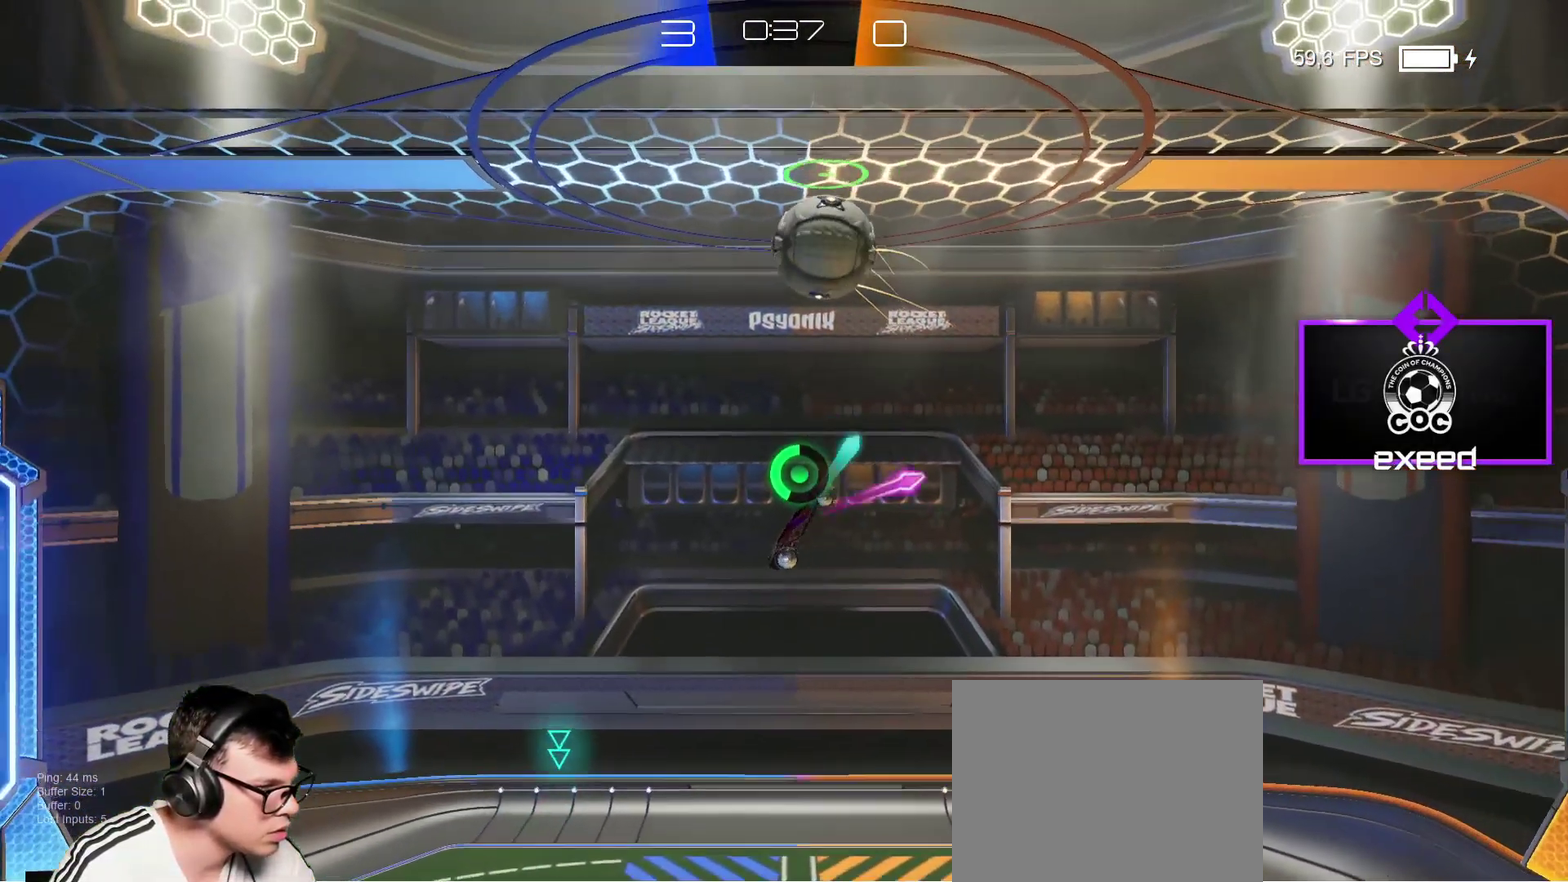
{"buttons": [], "left_stick": "center", "events": [[67, "left_stick", "center"], [100, "CROSS", "down"], [334, "CROSS", "up"]]}
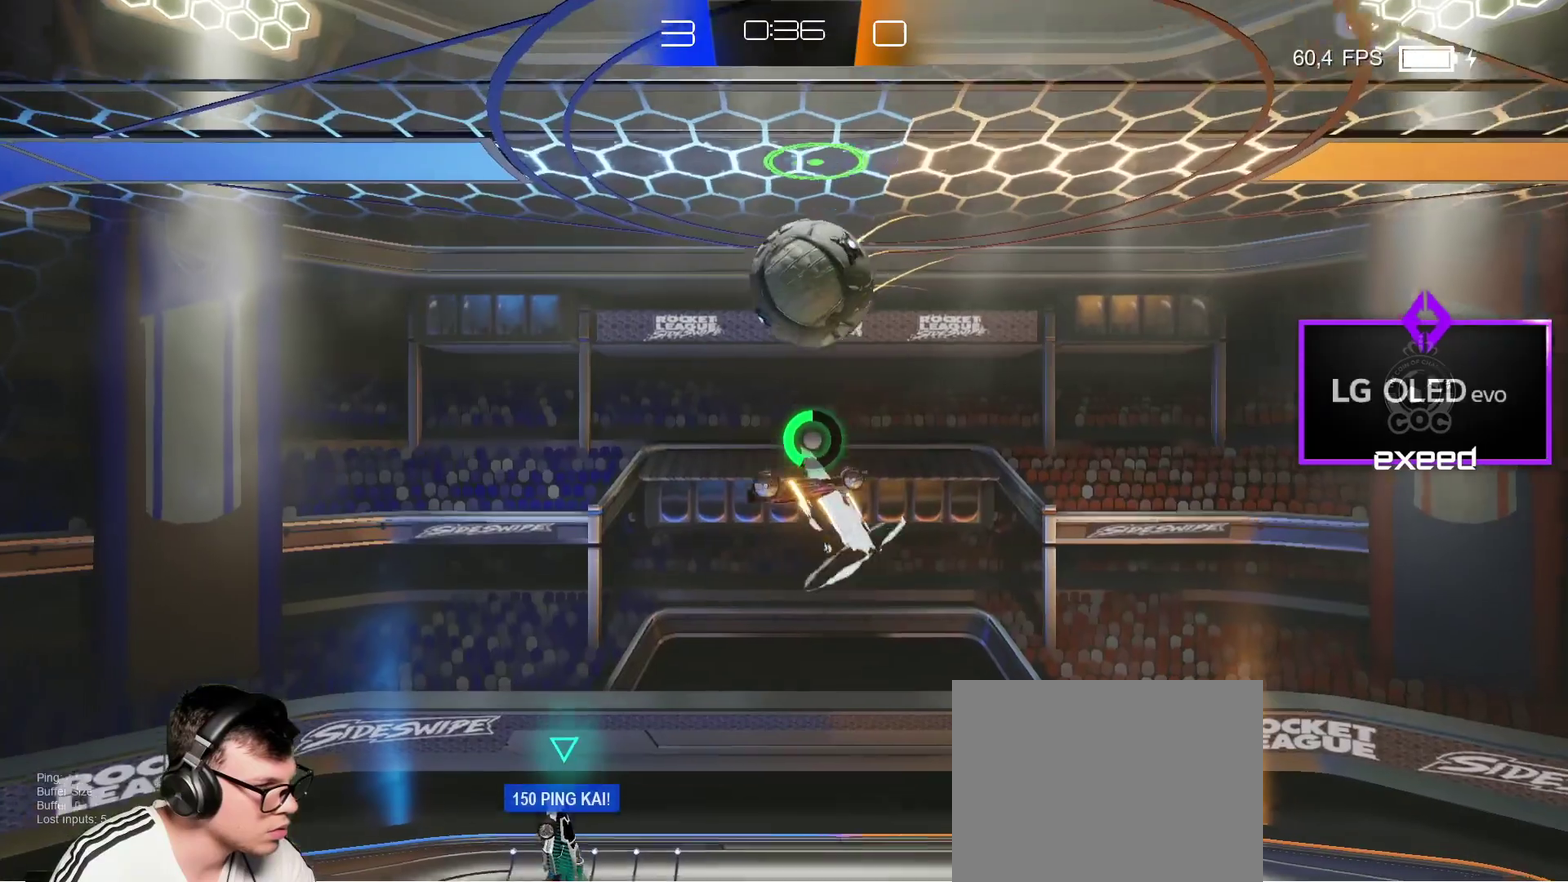
{"buttons": [], "left_stick": "center", "events": []}
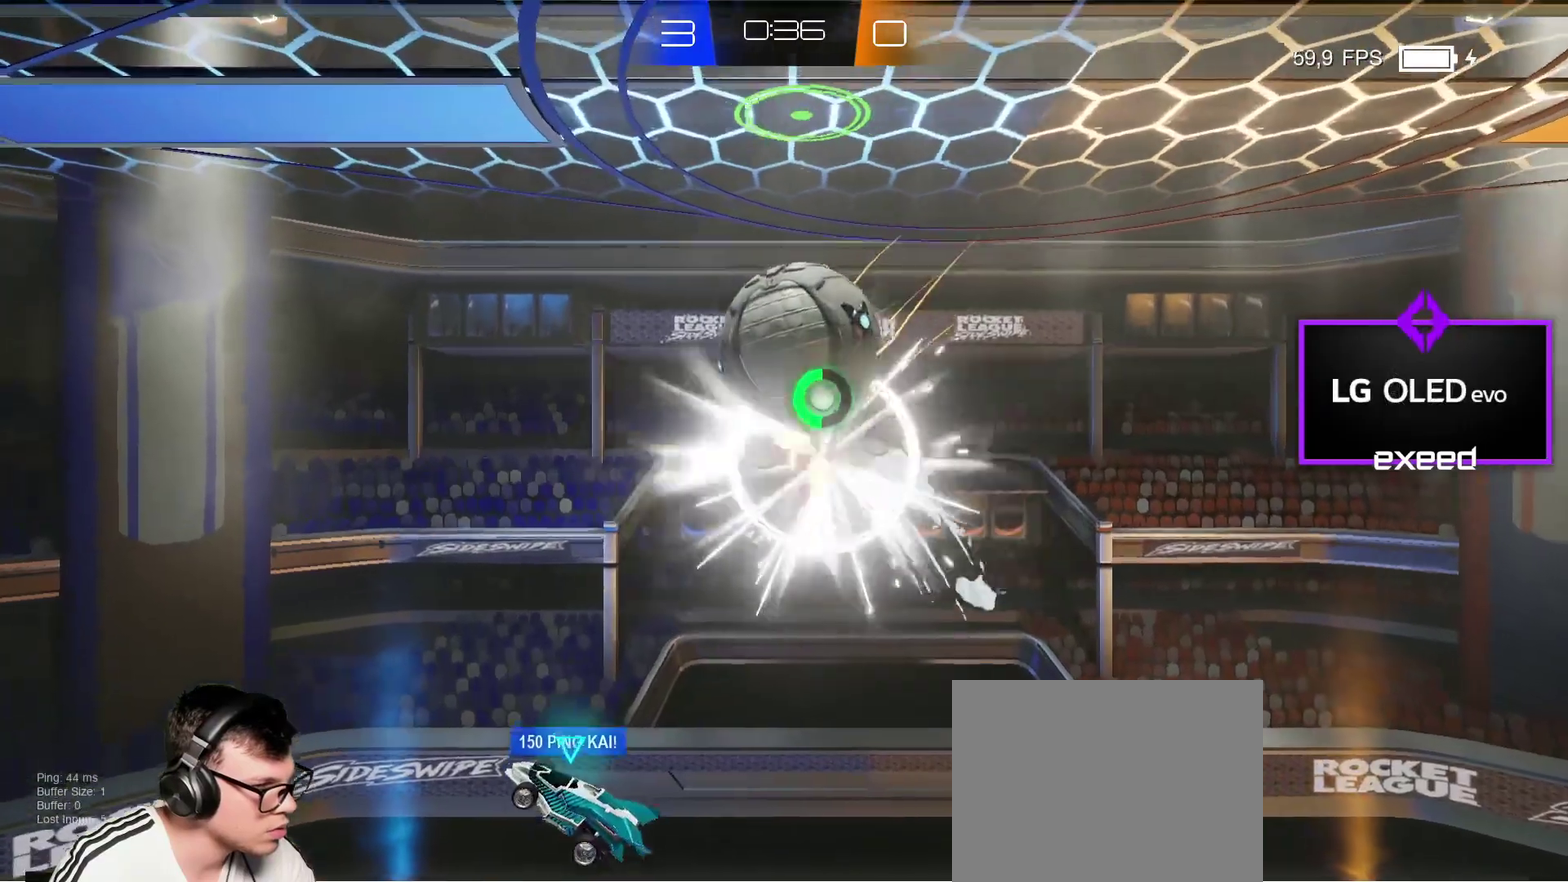
{"buttons": ["SQUARE"], "left_stick": "up", "events": [[100, "left_stick", "up"], [434, "SQUARE", "down"]]}
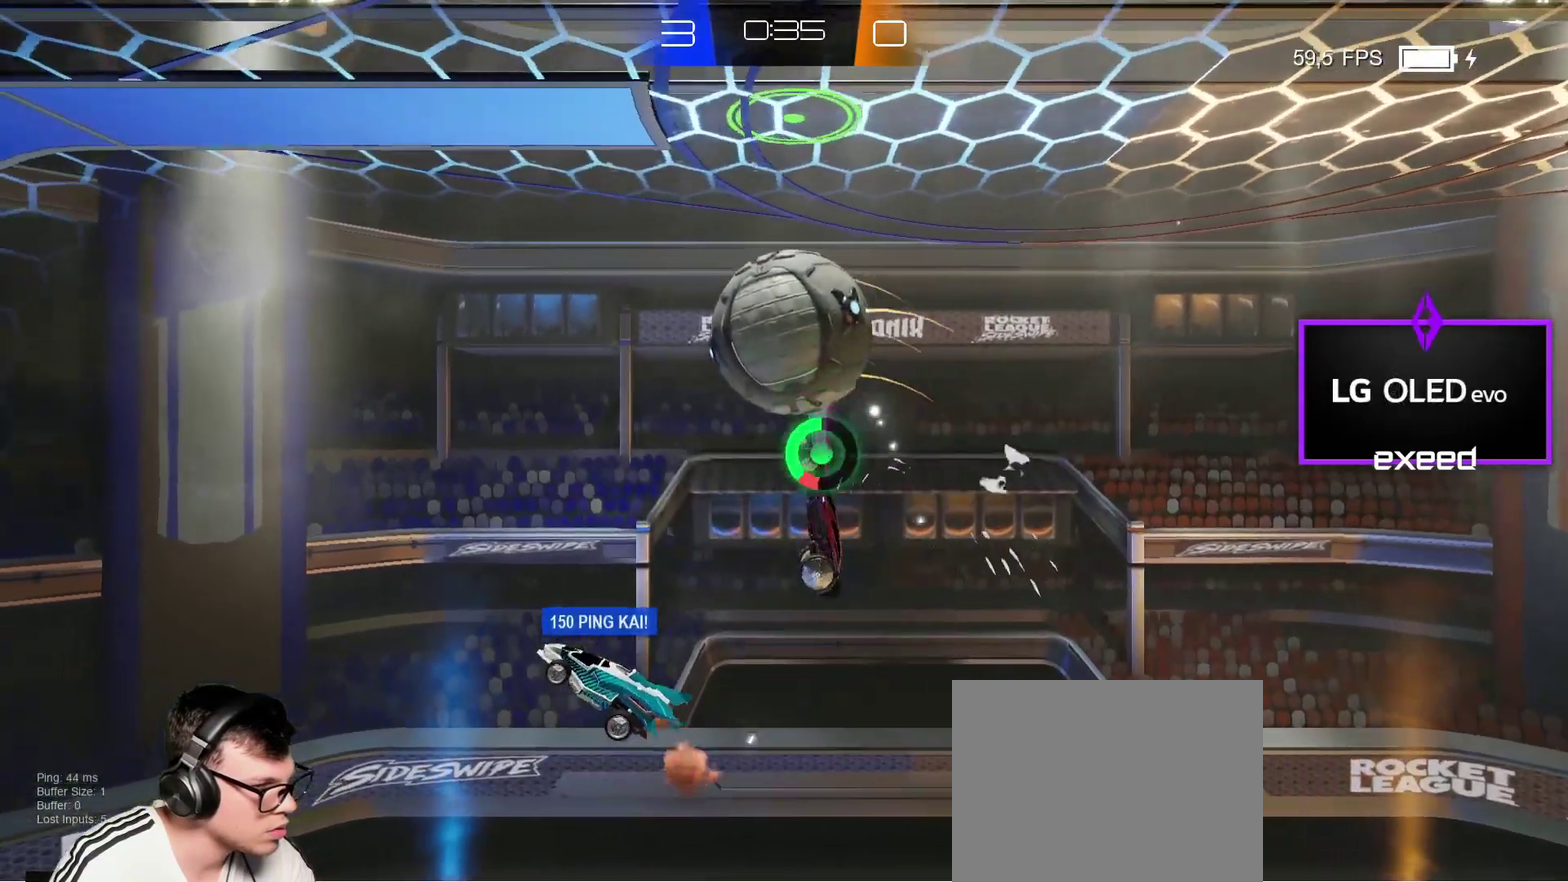
{"buttons": ["SQUARE"], "left_stick": "up-left", "events": [[234, "CROSS", "down"], [501, "CROSS", "up"], [501, "left_stick", "up-left"]]}
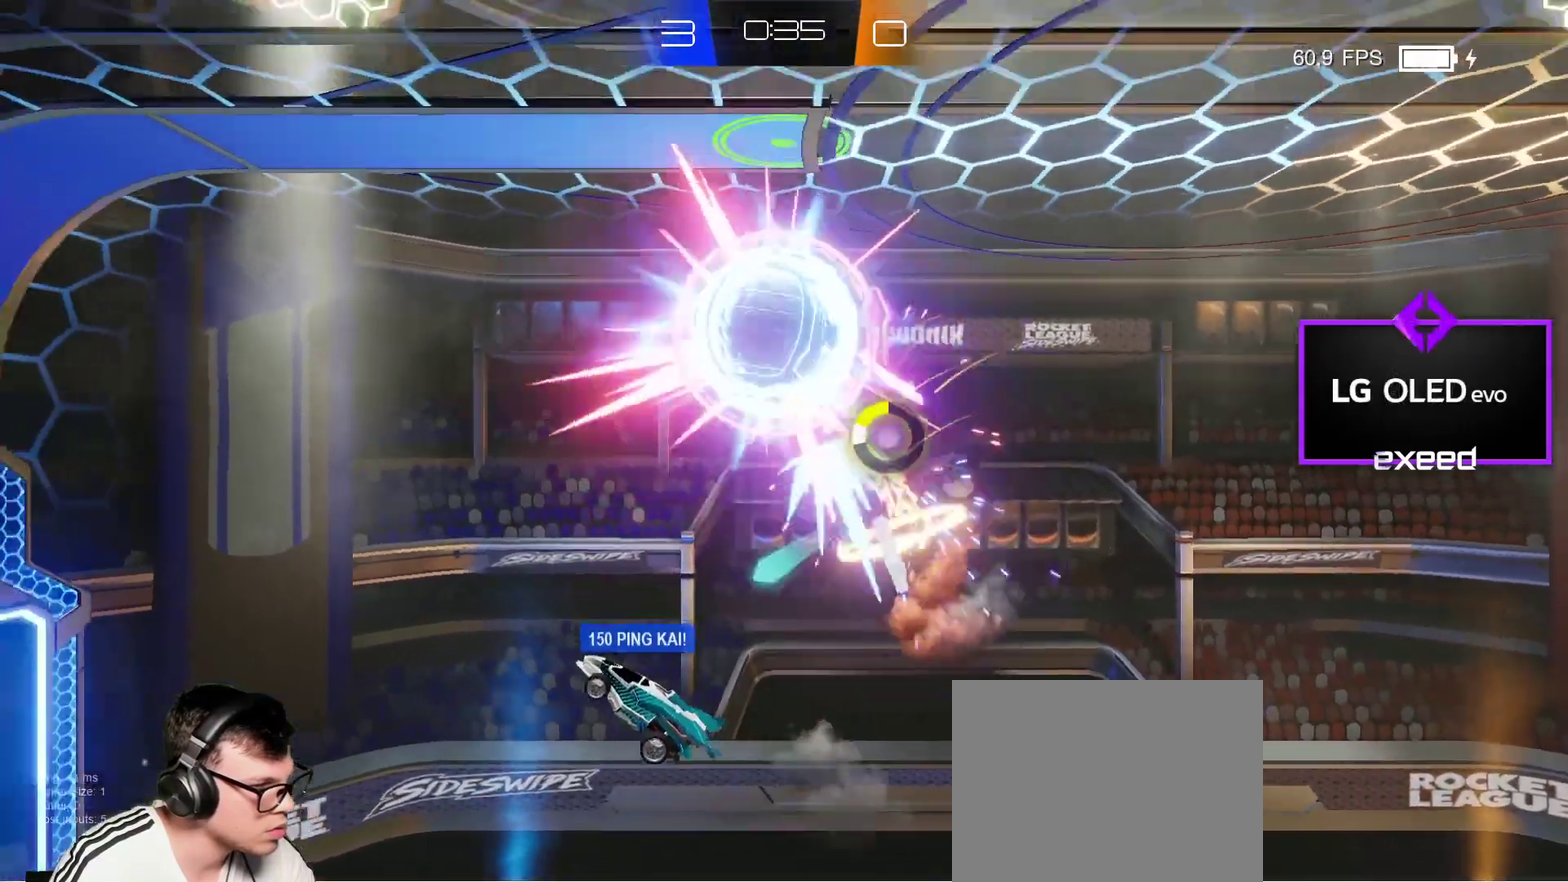
{"buttons": [], "left_stick": "up", "events": [[334, "left_stick", "up"], [434, "SQUARE", "up"]]}
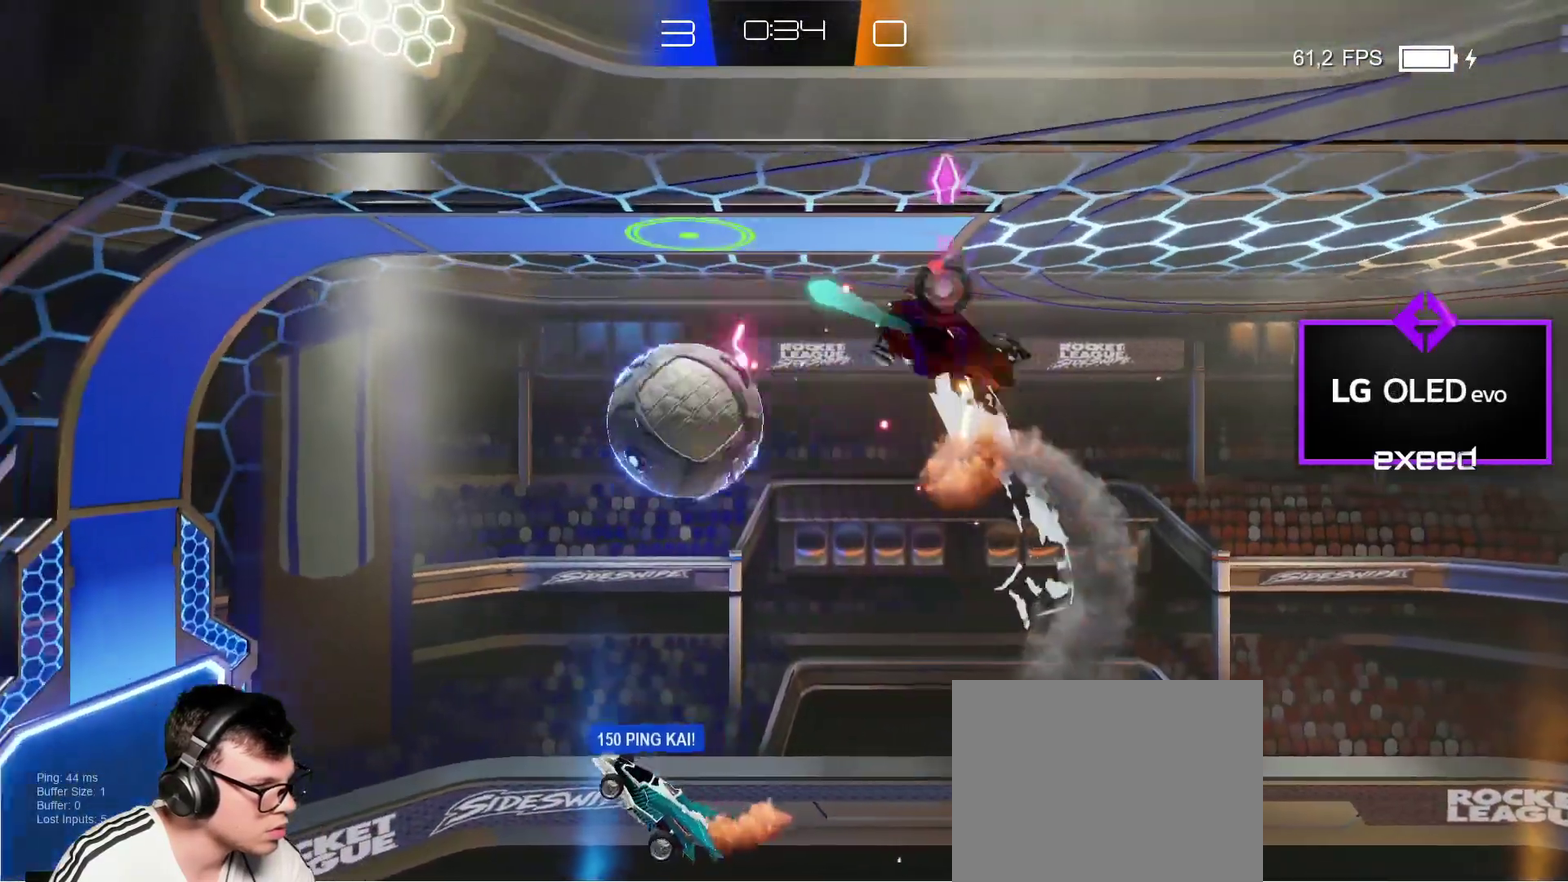
{"buttons": [], "left_stick": "up-right", "events": [[101, "left_stick", "up-right"]]}
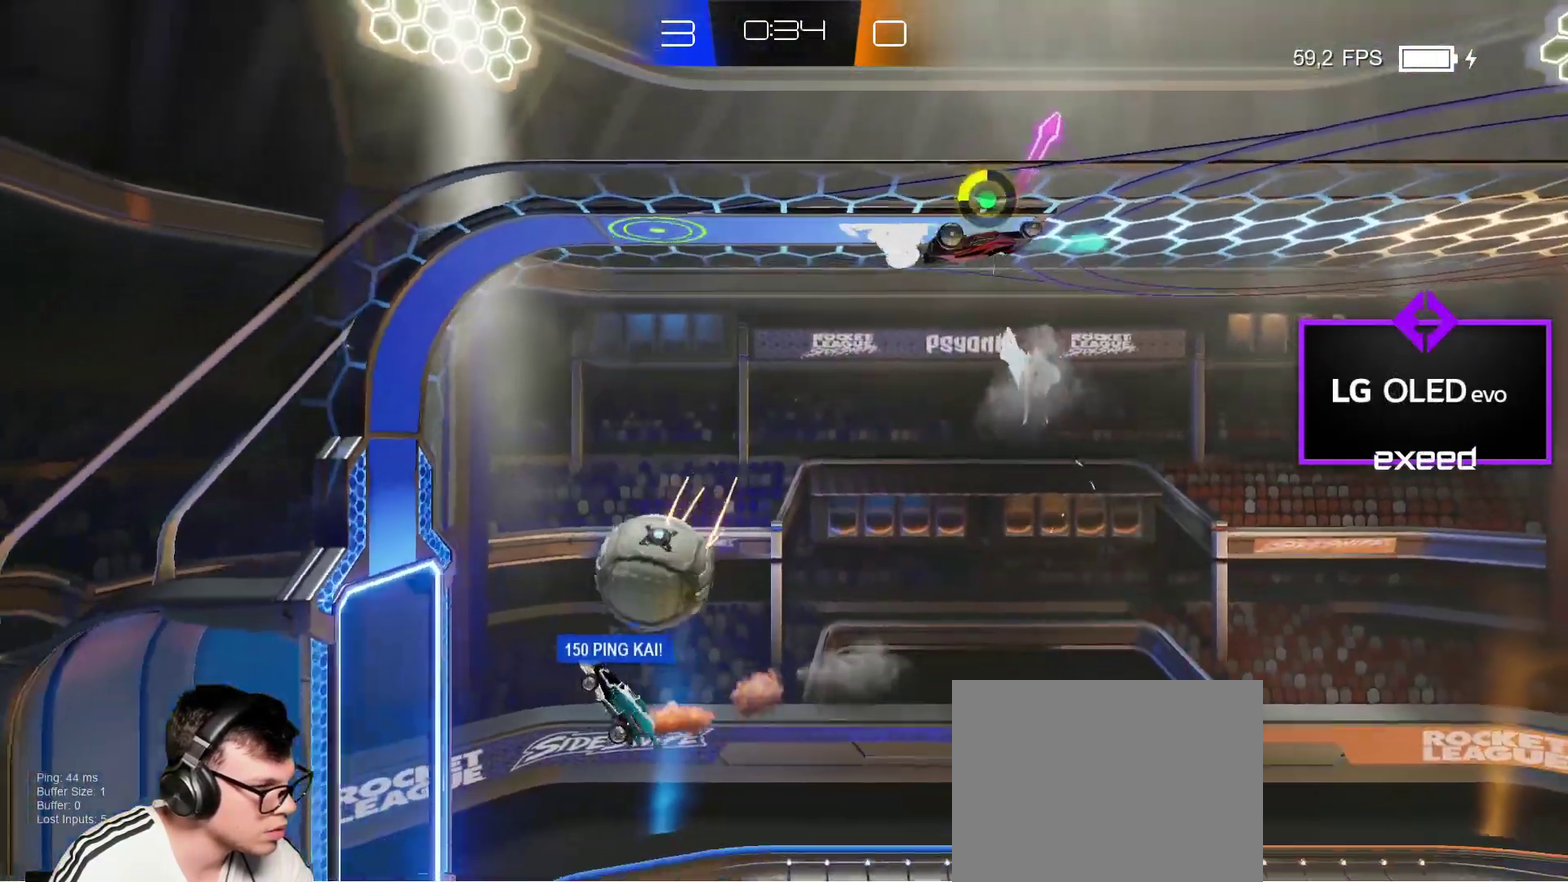
{"buttons": [], "left_stick": "up", "events": [[133, "left_stick", "up"]]}